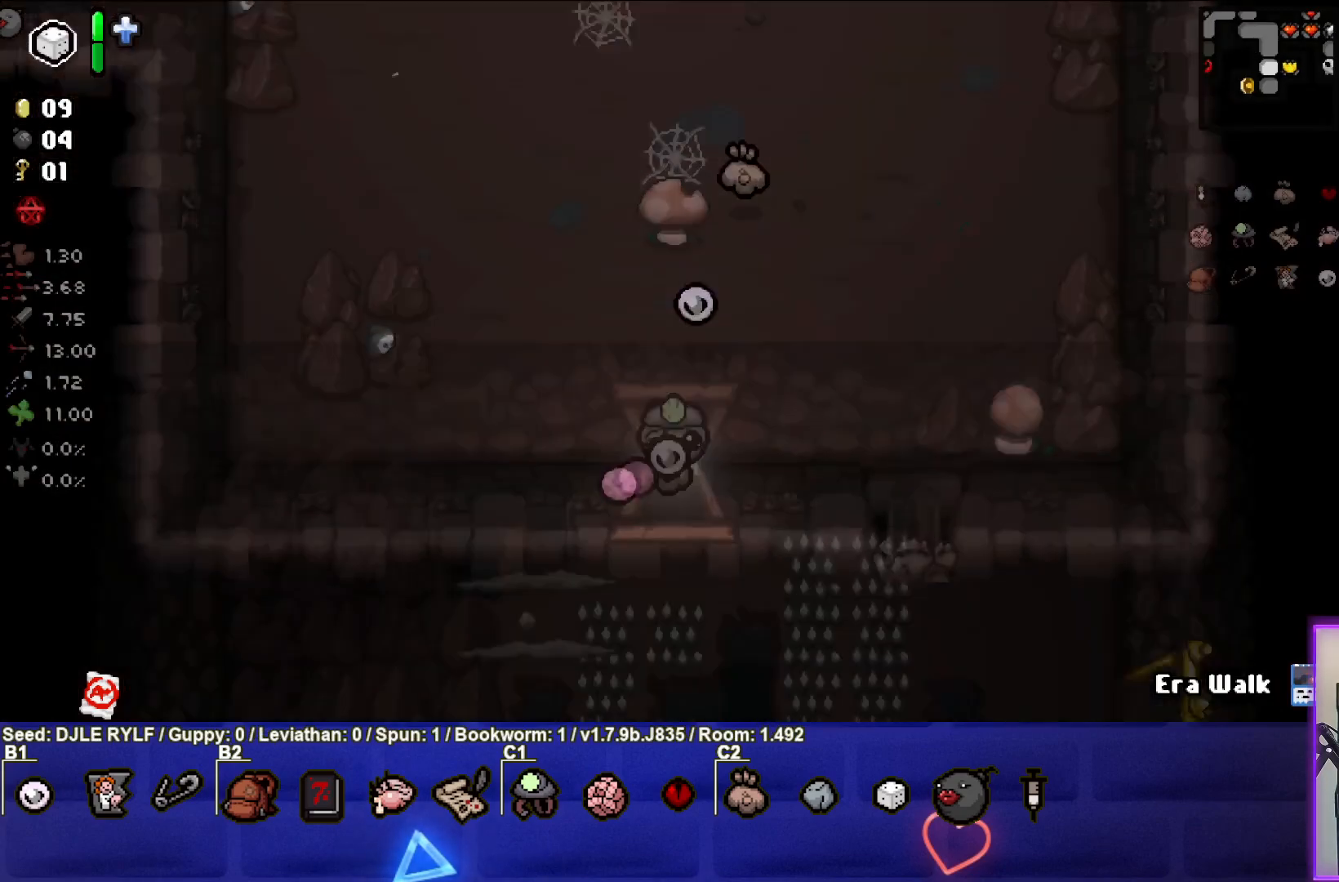
Gameplay with a controller (PlayStation layout); each line is a JSON object with the inputs held at the frame after it. "events" lists button and stick changes between this image and that frame as [ms after this image, input, new state], when the widget could be followed in between.
{"buttons": [], "left_stick": "down", "right_stick": "center", "events": [[317, "left_stick", "down-left"], [400, "left_stick", "down"]]}
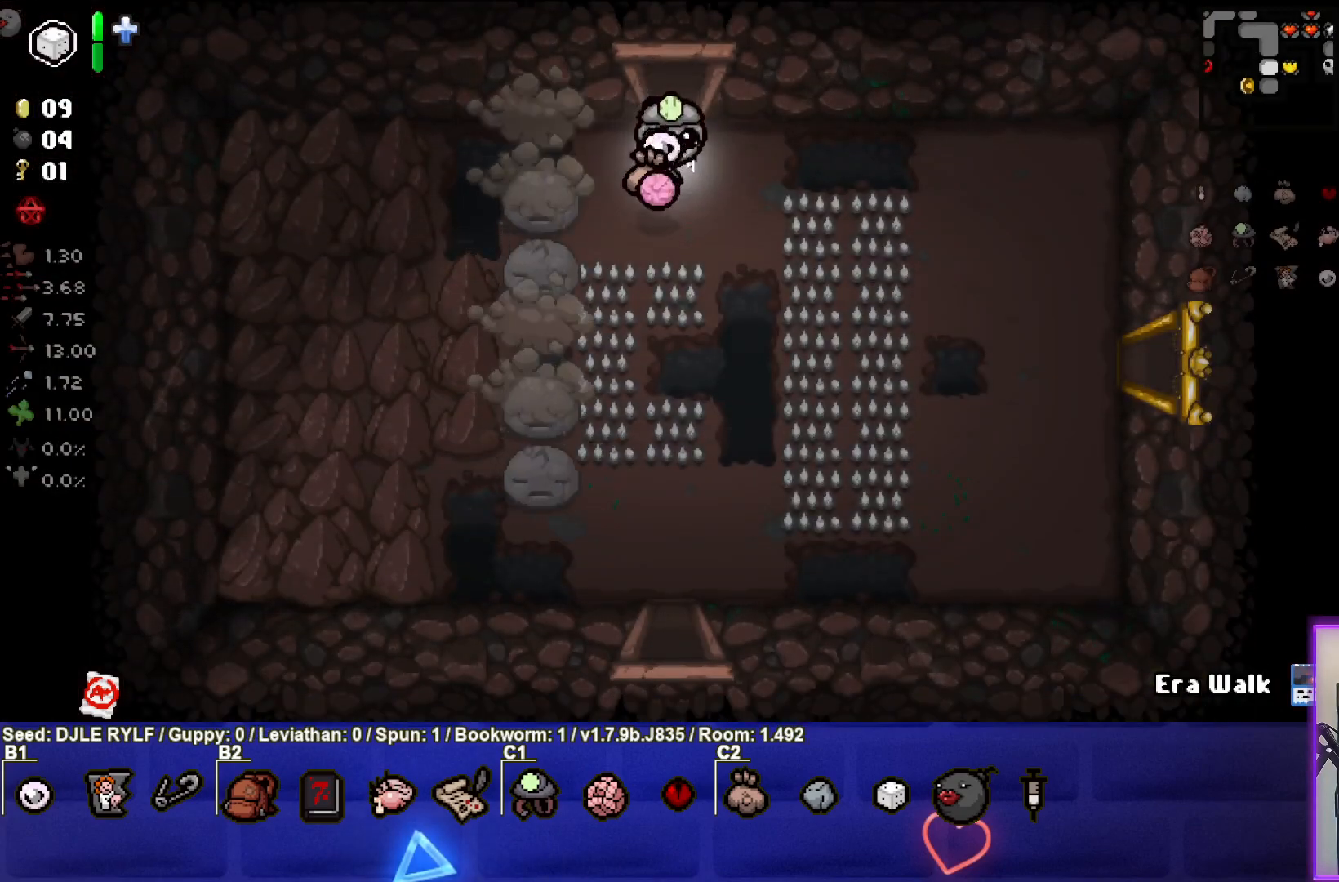
{"buttons": [], "left_stick": "down", "right_stick": "center", "events": []}
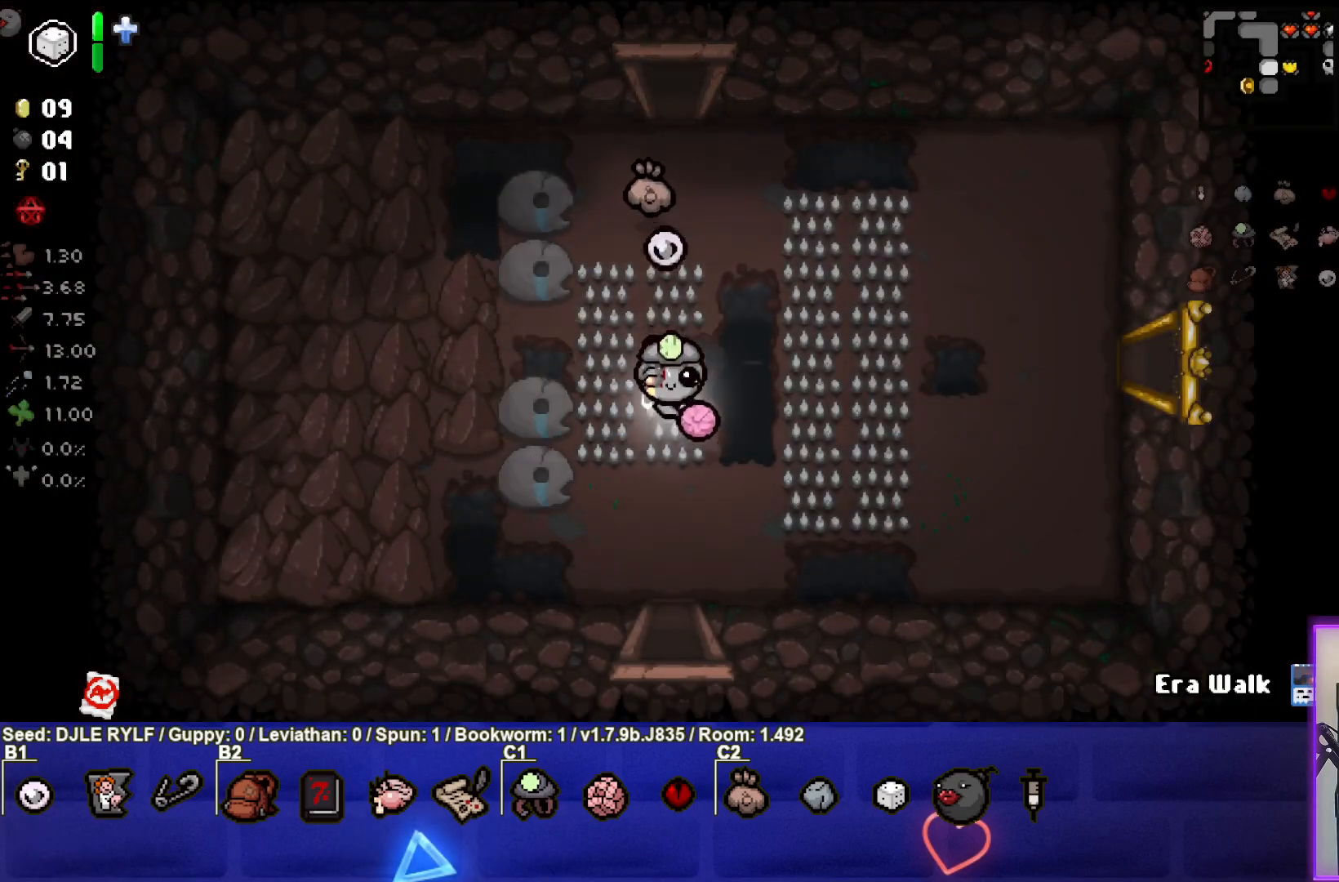
{"buttons": [], "left_stick": "down", "right_stick": "center", "events": []}
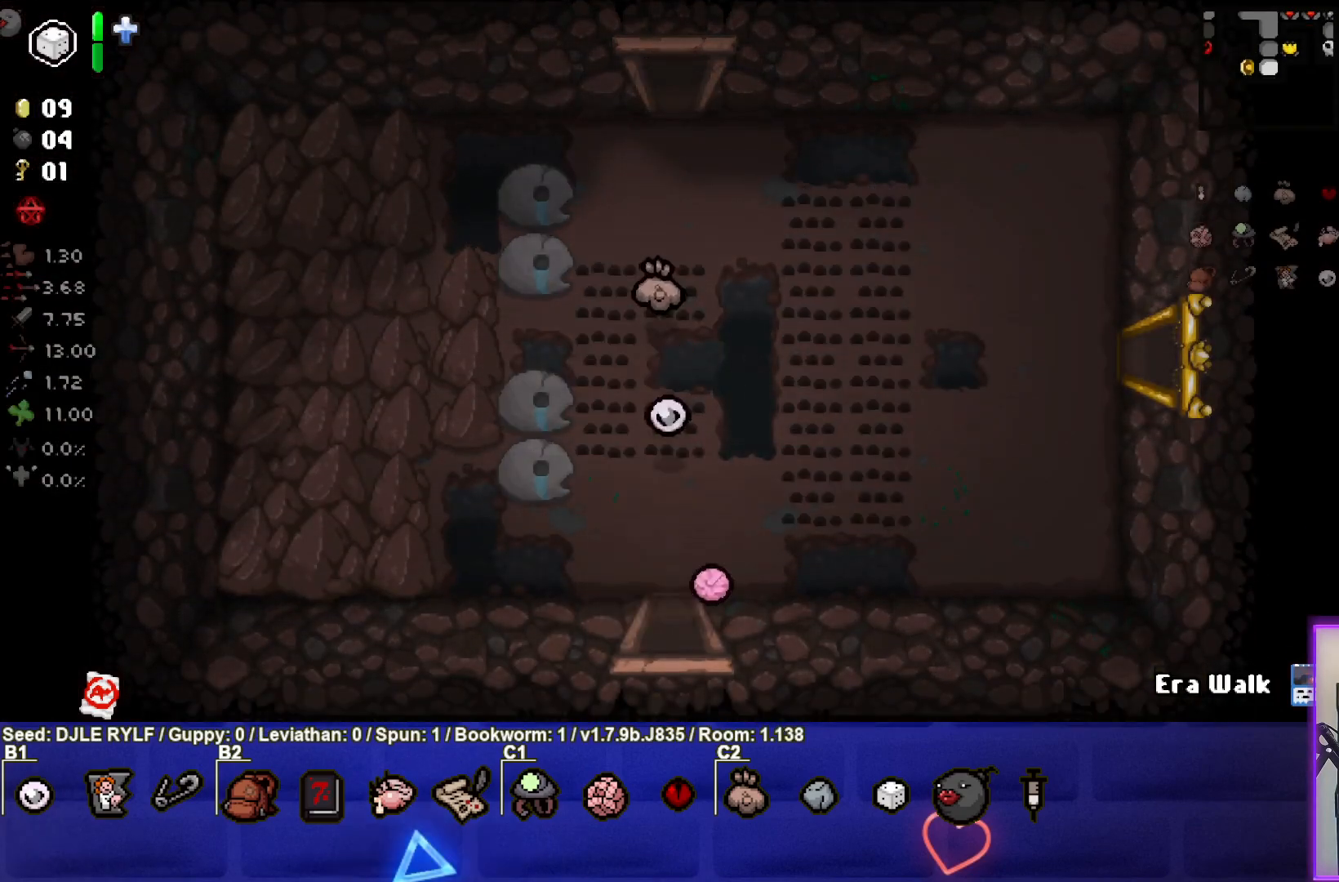
{"buttons": [], "left_stick": "down-left", "right_stick": "center", "events": [[100, "left_stick", "center"], [233, "left_stick", "down-left"]]}
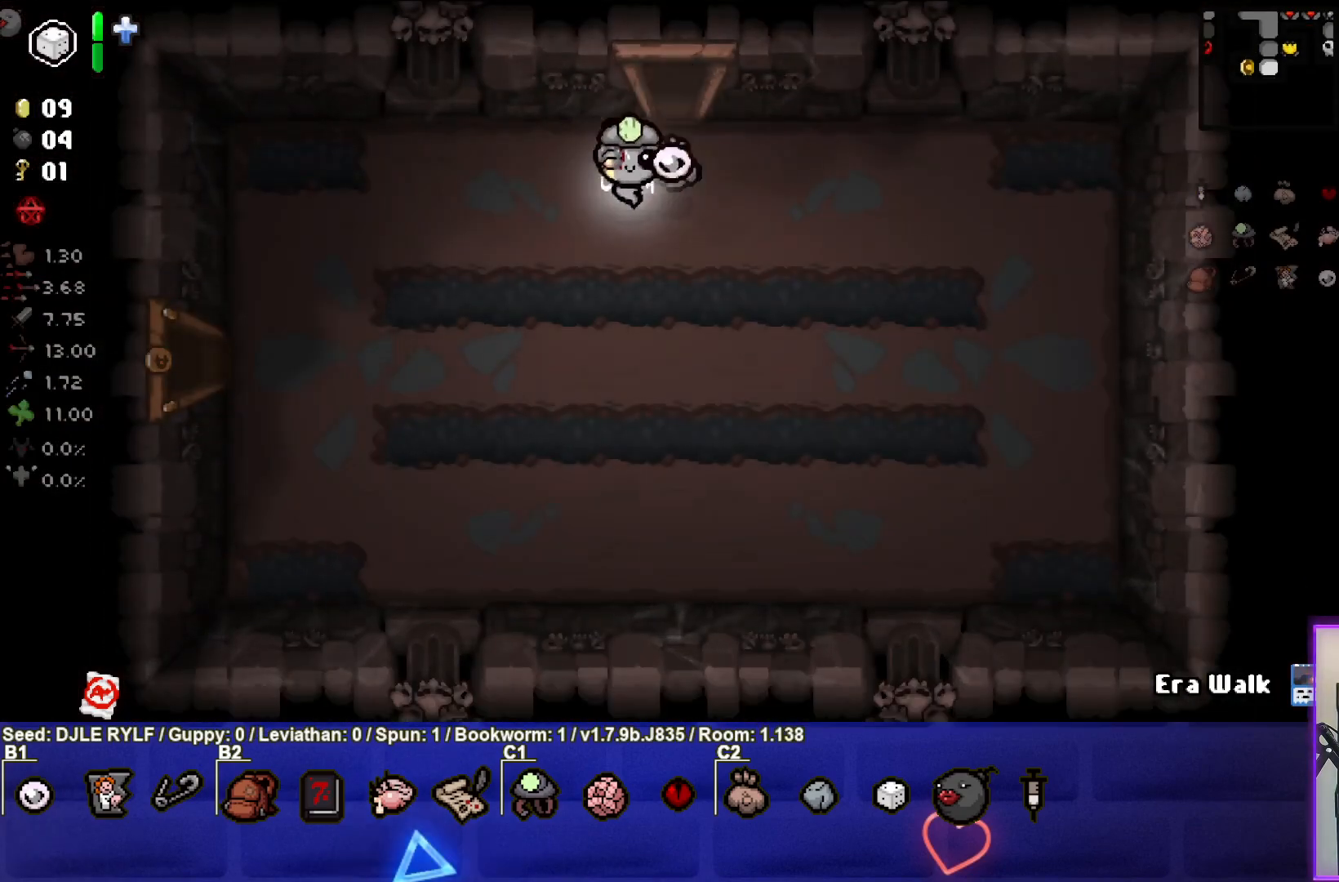
{"buttons": [], "left_stick": "left", "right_stick": "center", "events": [[500, "left_stick", "left"]]}
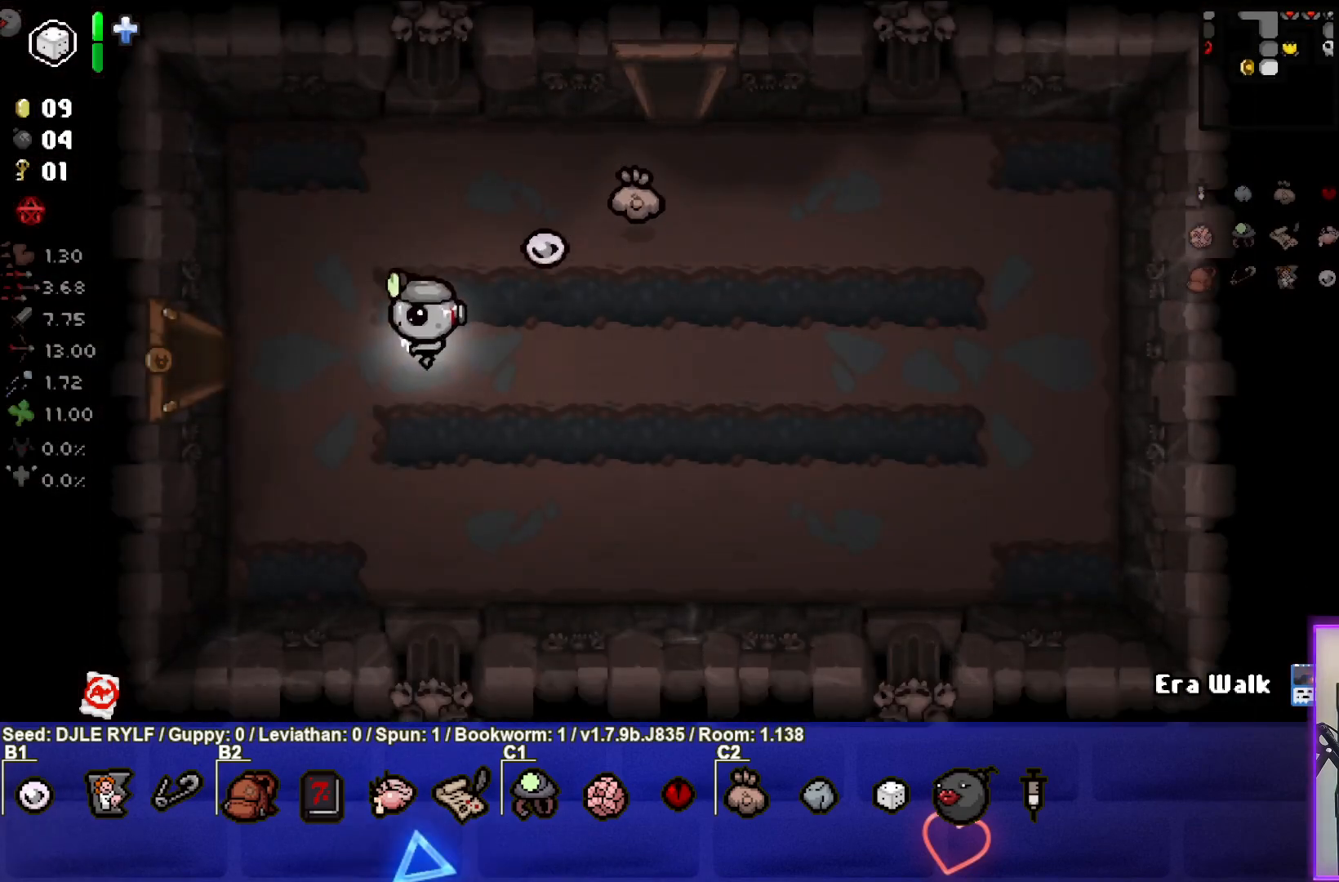
{"buttons": [], "left_stick": "left", "right_stick": "center", "events": []}
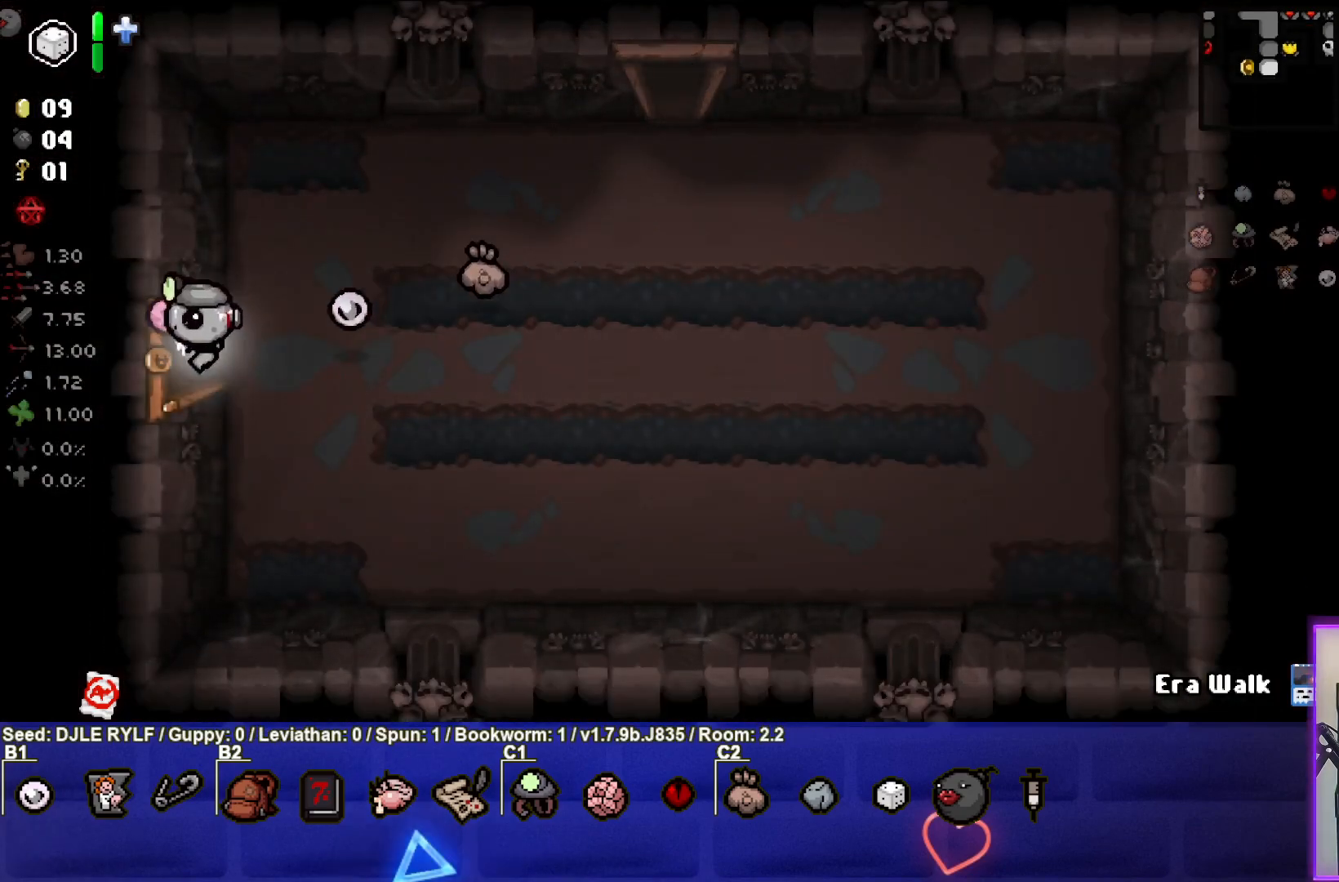
{"buttons": [], "left_stick": "left", "right_stick": "center", "events": [[117, "left_stick", "center"], [500, "left_stick", "left"]]}
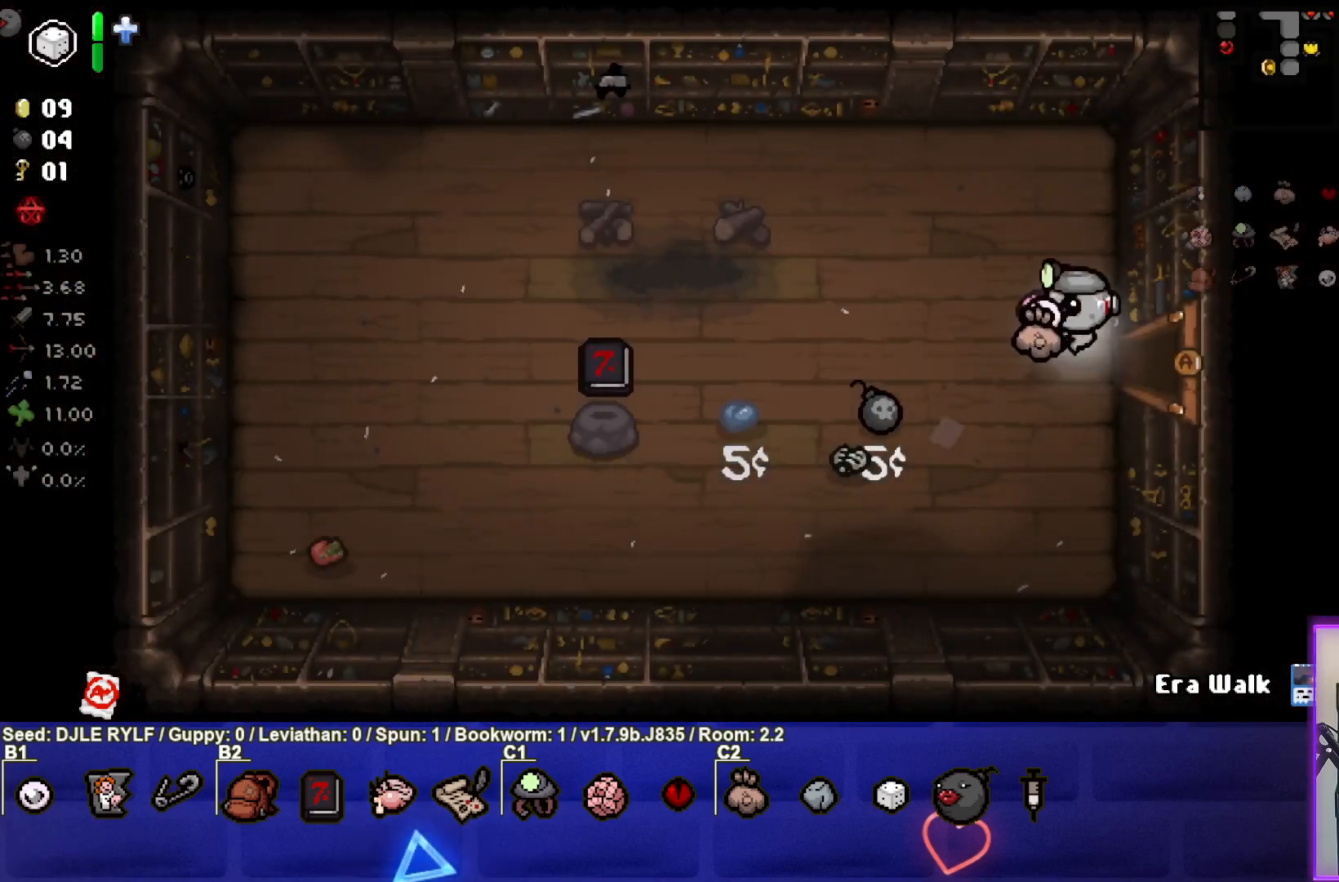
{"buttons": ["L2"], "left_stick": "center", "right_stick": "center", "events": [[167, "left_stick", "center"], [383, "L2", "down"]]}
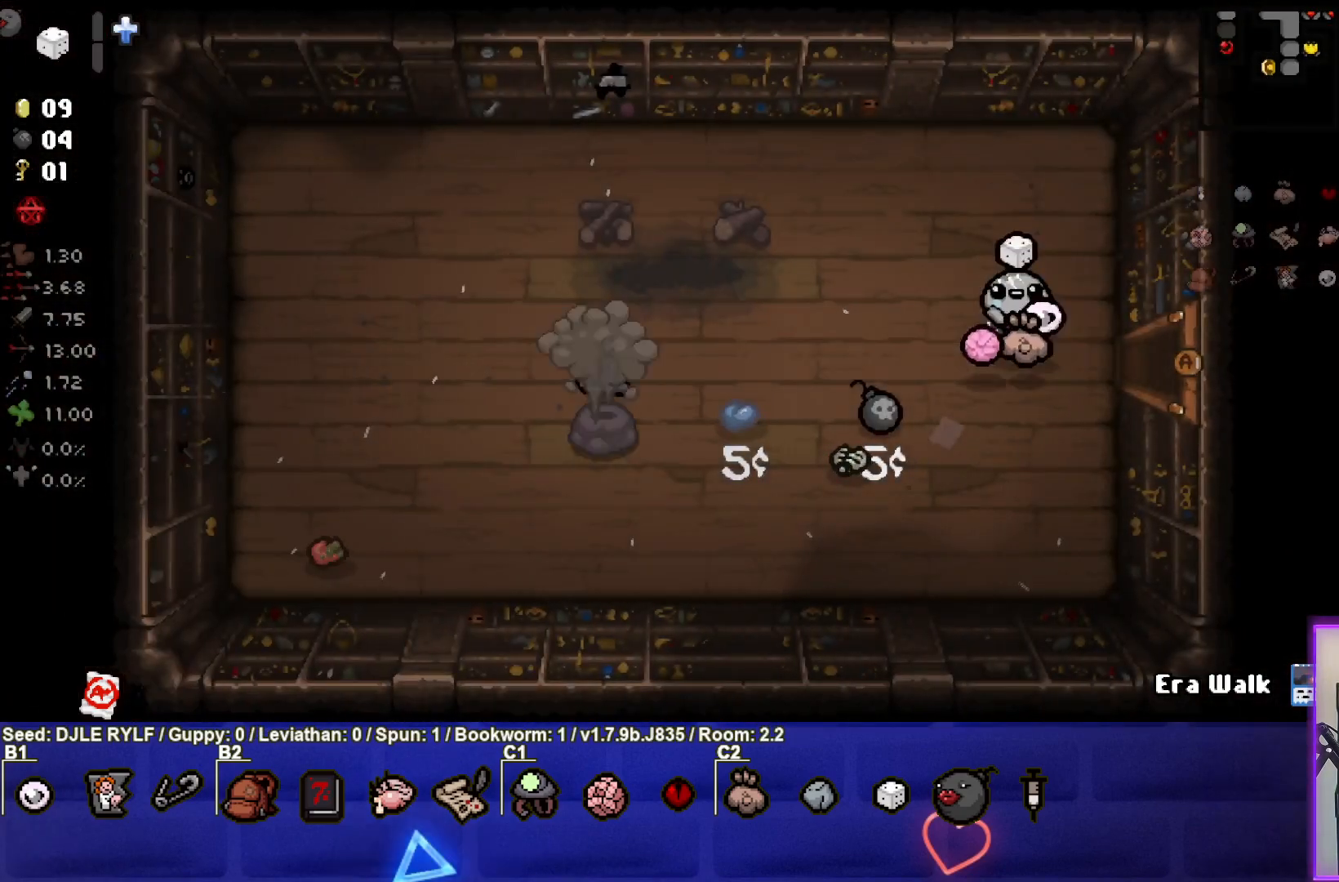
{"buttons": [], "left_stick": "up-left", "right_stick": "center", "events": [[33, "L2", "up"], [400, "left_stick", "up-left"]]}
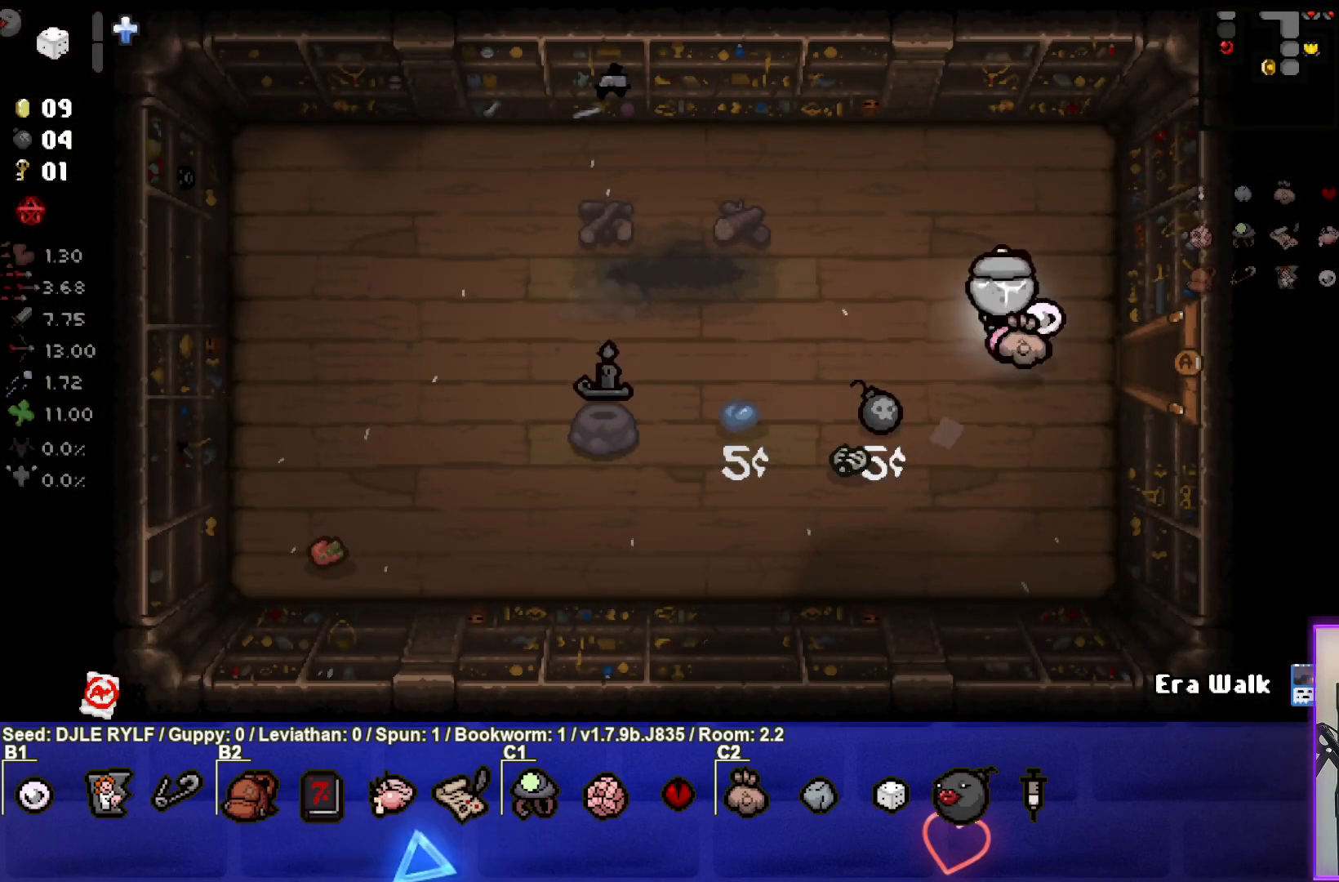
{"buttons": [], "left_stick": "left", "right_stick": "center", "events": [[167, "left_stick", "left"]]}
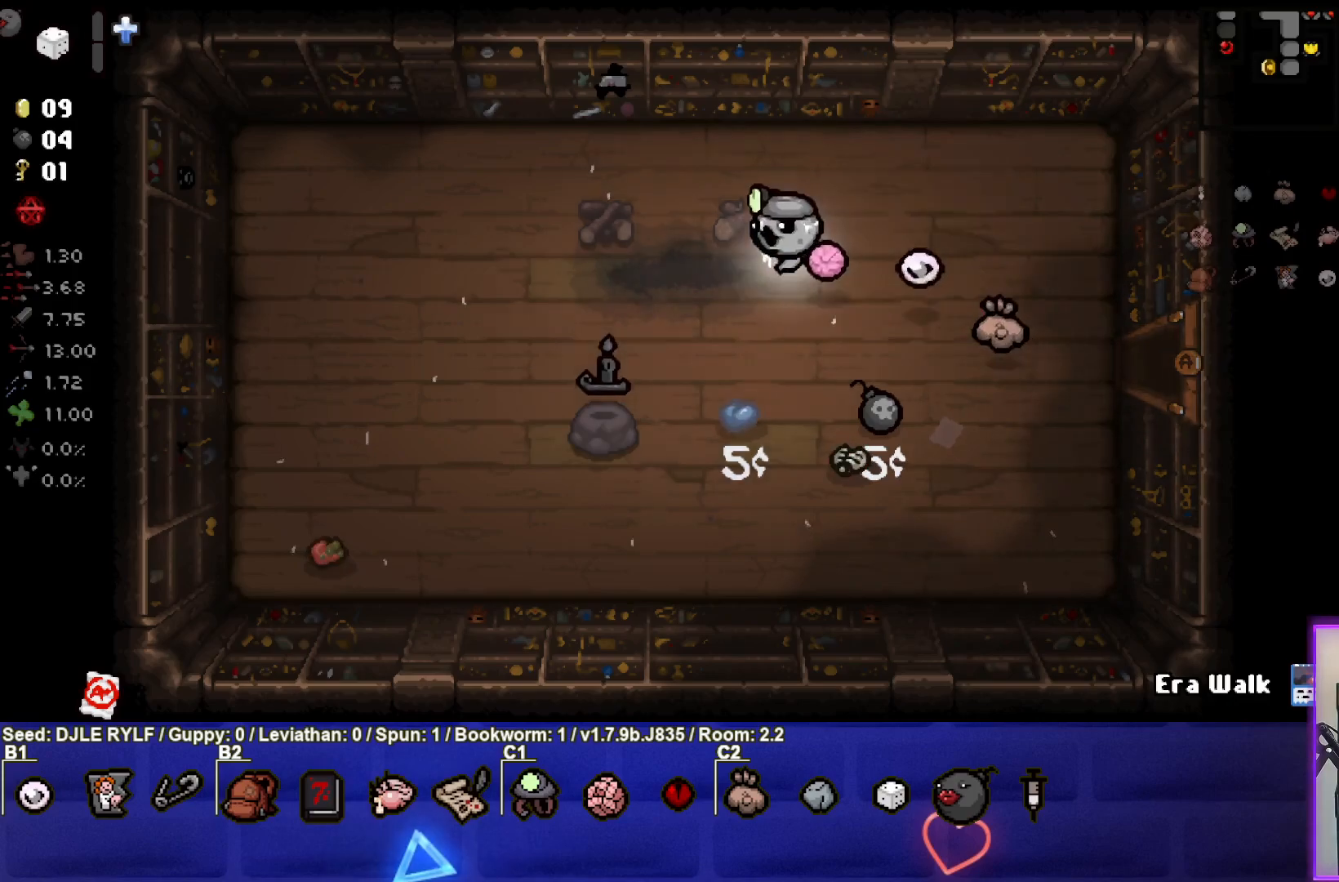
{"buttons": [], "left_stick": "up-right", "right_stick": "center", "events": [[33, "left_stick", "down-left"], [450, "left_stick", "up-right"]]}
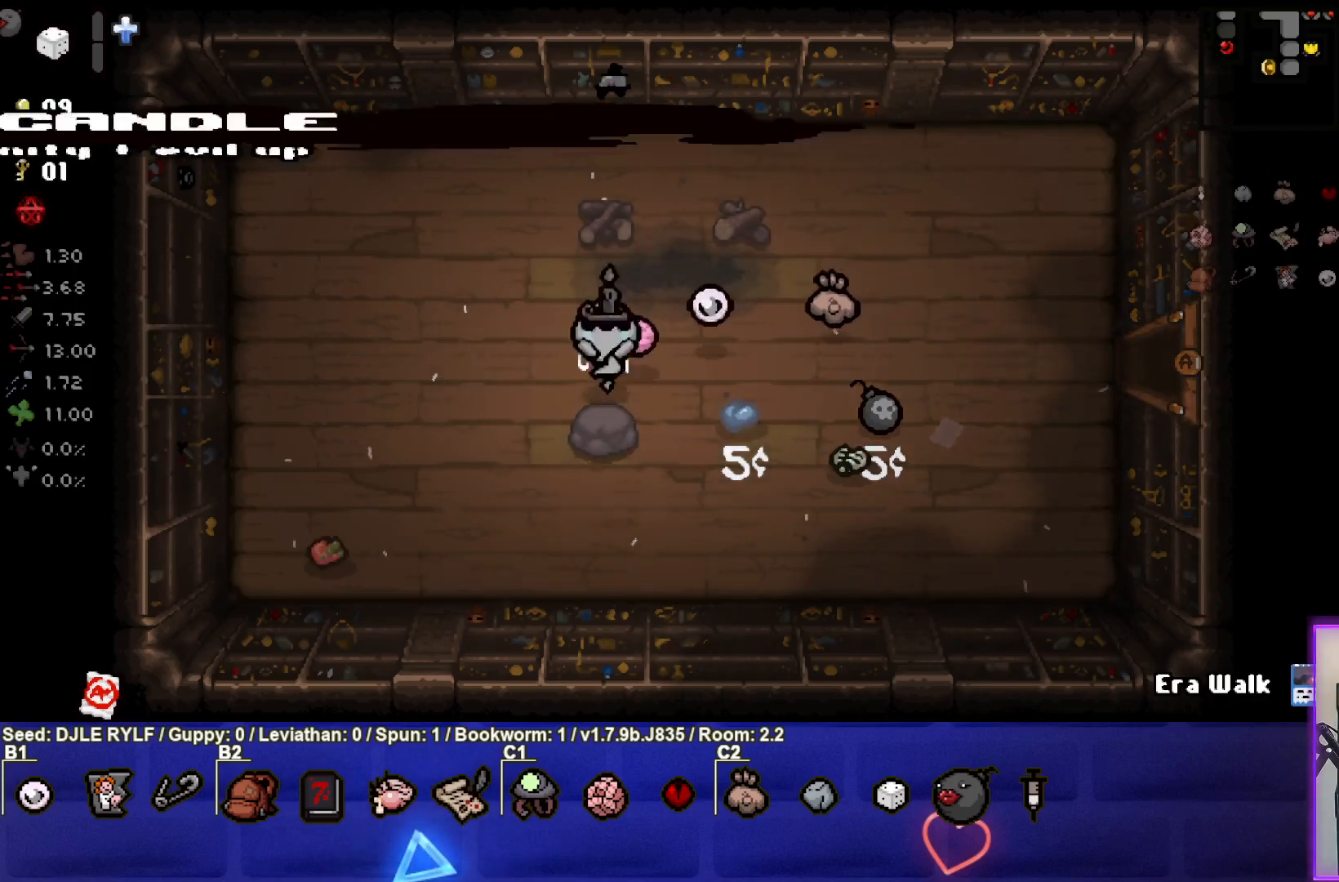
{"buttons": [], "left_stick": "right", "right_stick": "center", "events": [[200, "left_stick", "right"]]}
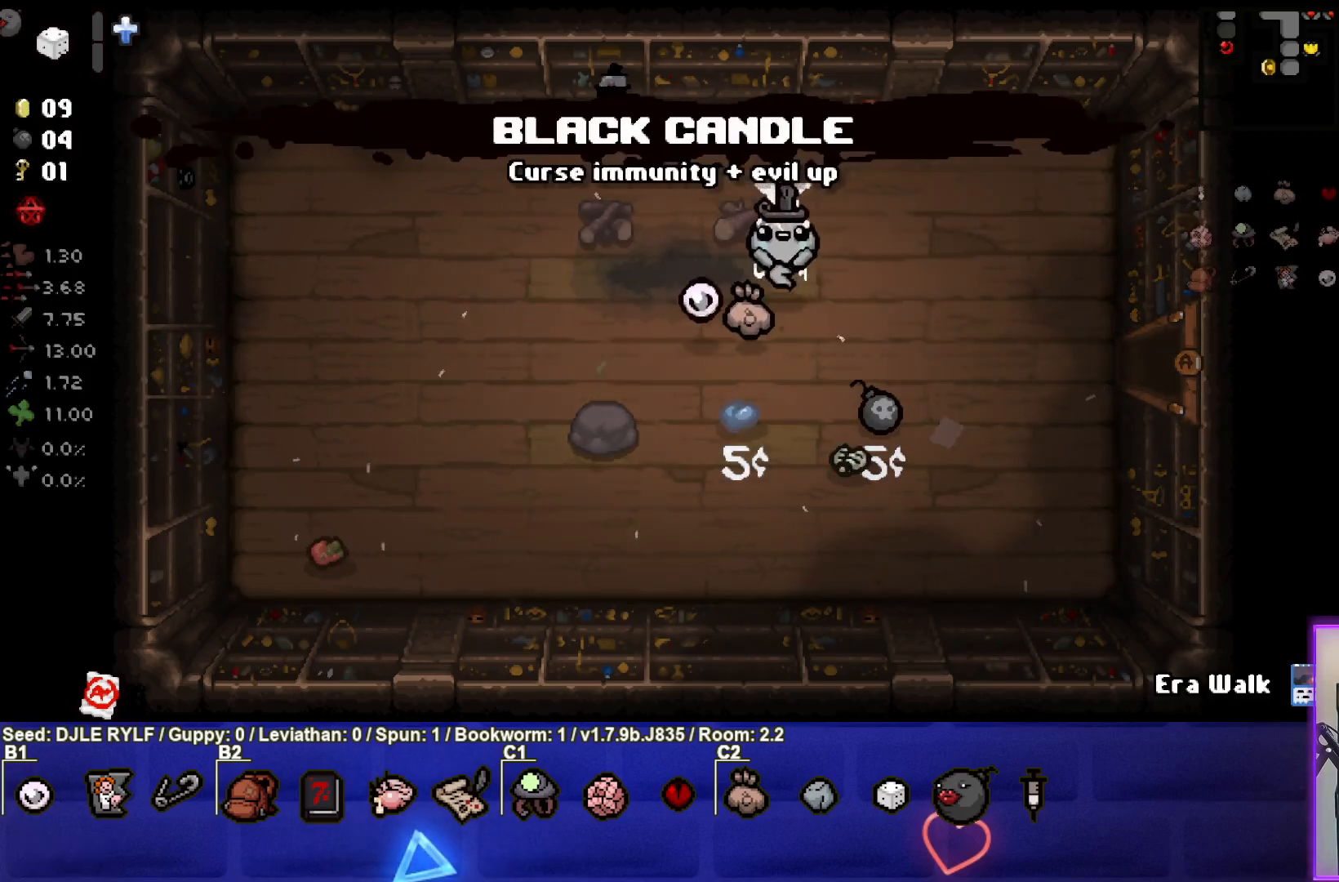
{"buttons": [], "left_stick": "right", "right_stick": "center", "events": [[150, "left_stick", "down-right"], [350, "left_stick", "right"]]}
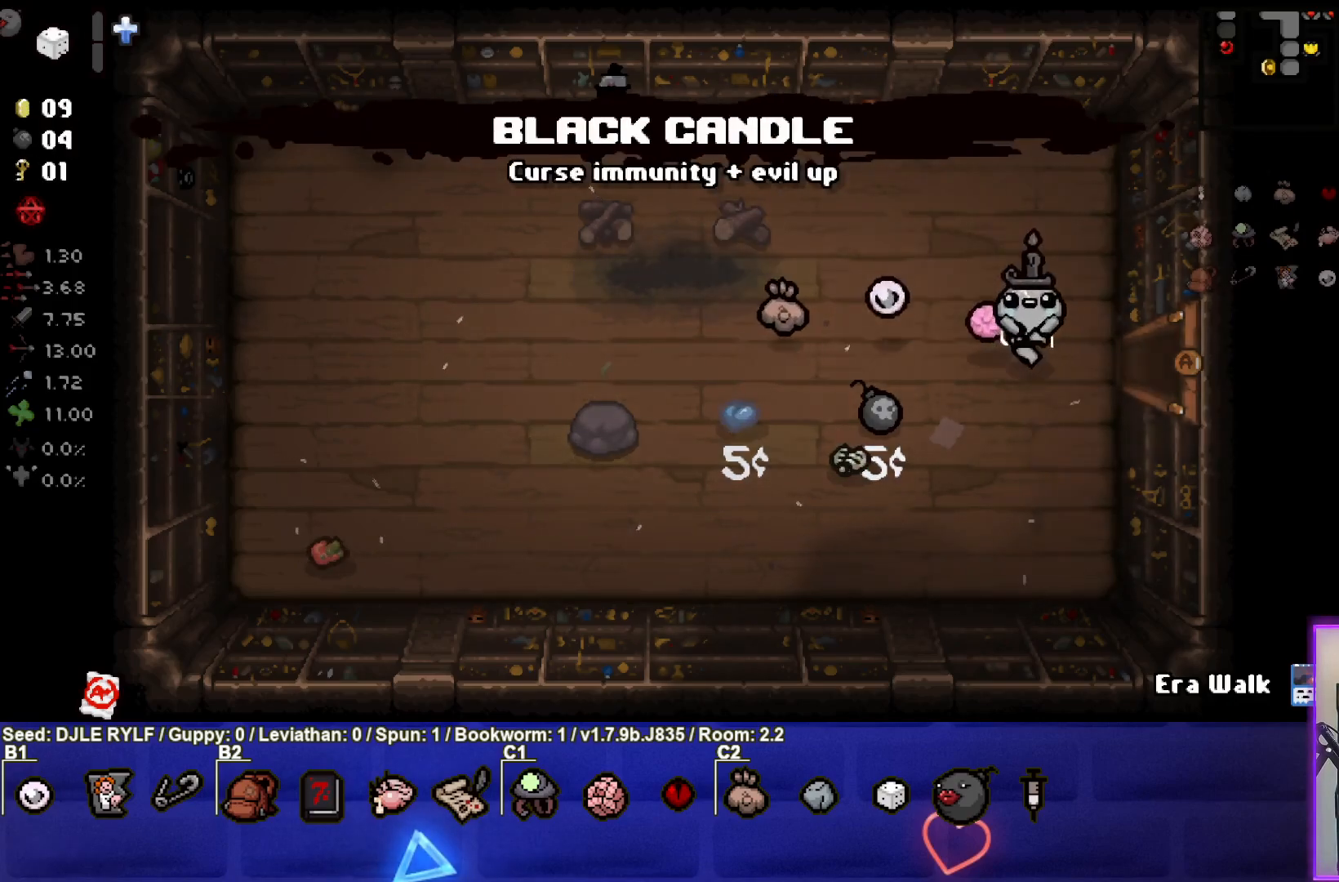
{"buttons": [], "left_stick": "center", "right_stick": "center", "events": [[417, "left_stick", "center"]]}
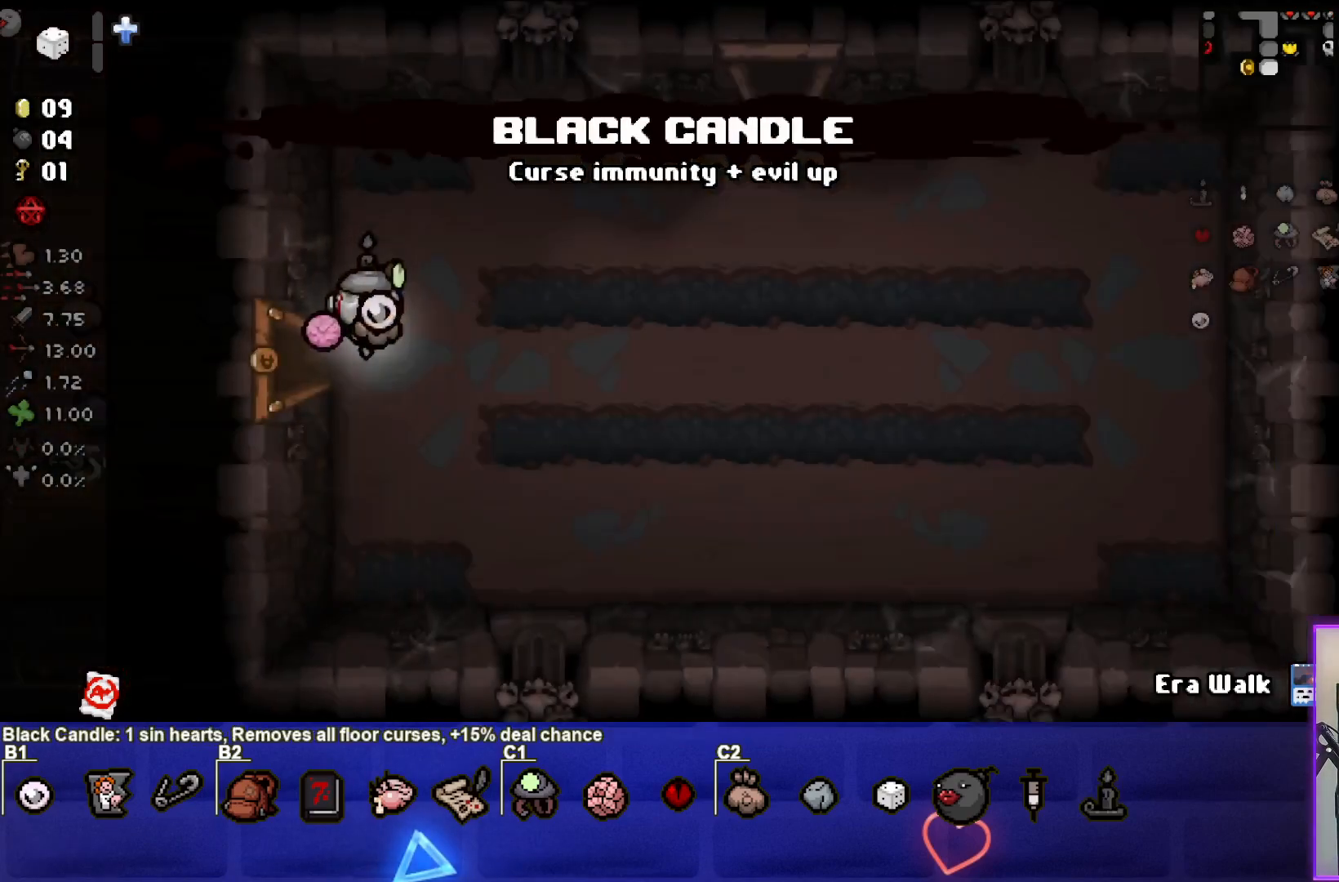
{"buttons": [], "left_stick": "right", "right_stick": "center", "events": [[133, "left_stick", "right"]]}
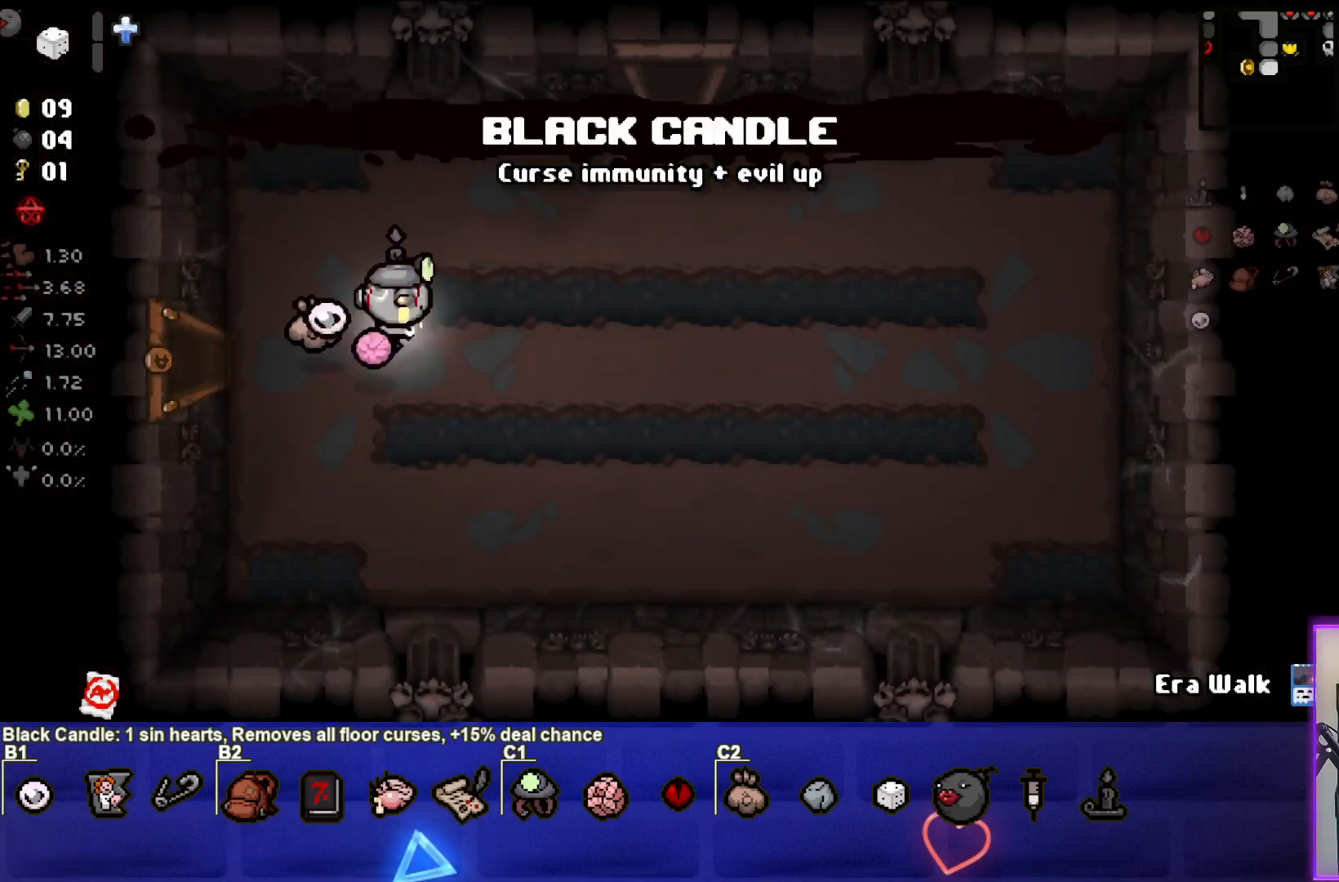
{"buttons": [], "left_stick": "up-right", "right_stick": "center", "events": [[333, "left_stick", "up-right"]]}
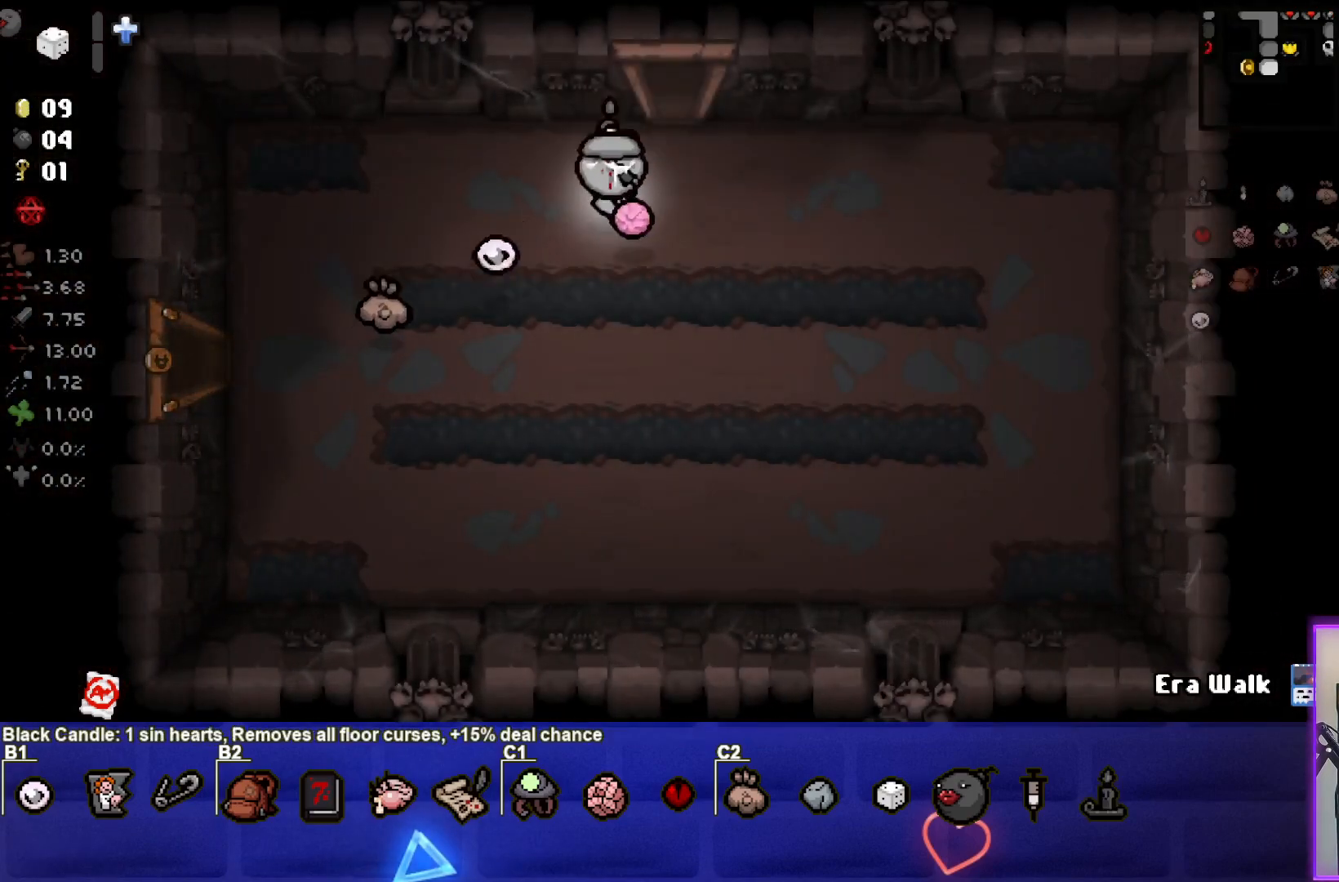
{"buttons": [], "left_stick": "up", "right_stick": "center", "events": [[317, "left_stick", "up"]]}
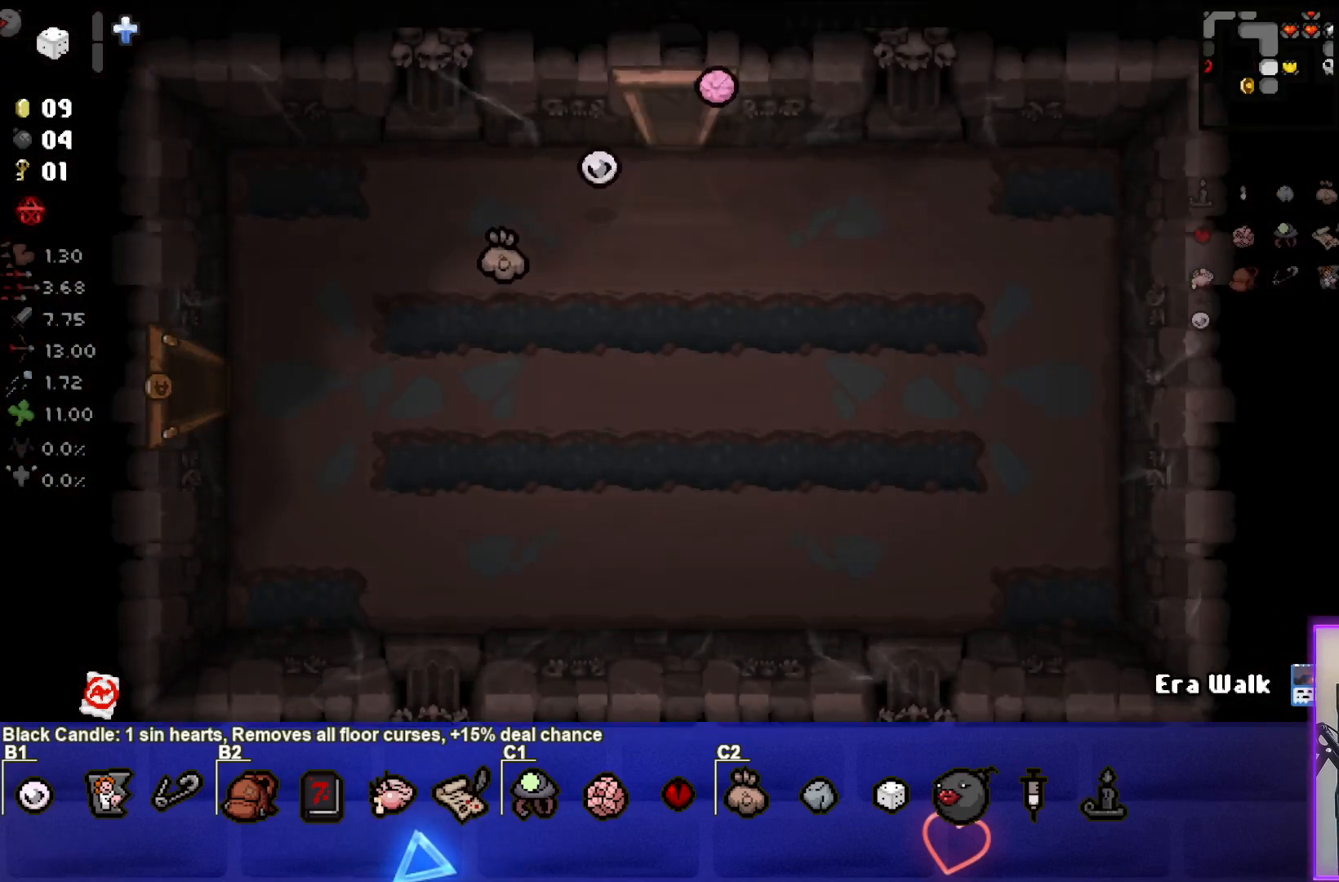
{"buttons": [], "left_stick": "up", "right_stick": "center", "events": [[33, "left_stick", "center"], [317, "left_stick", "up"]]}
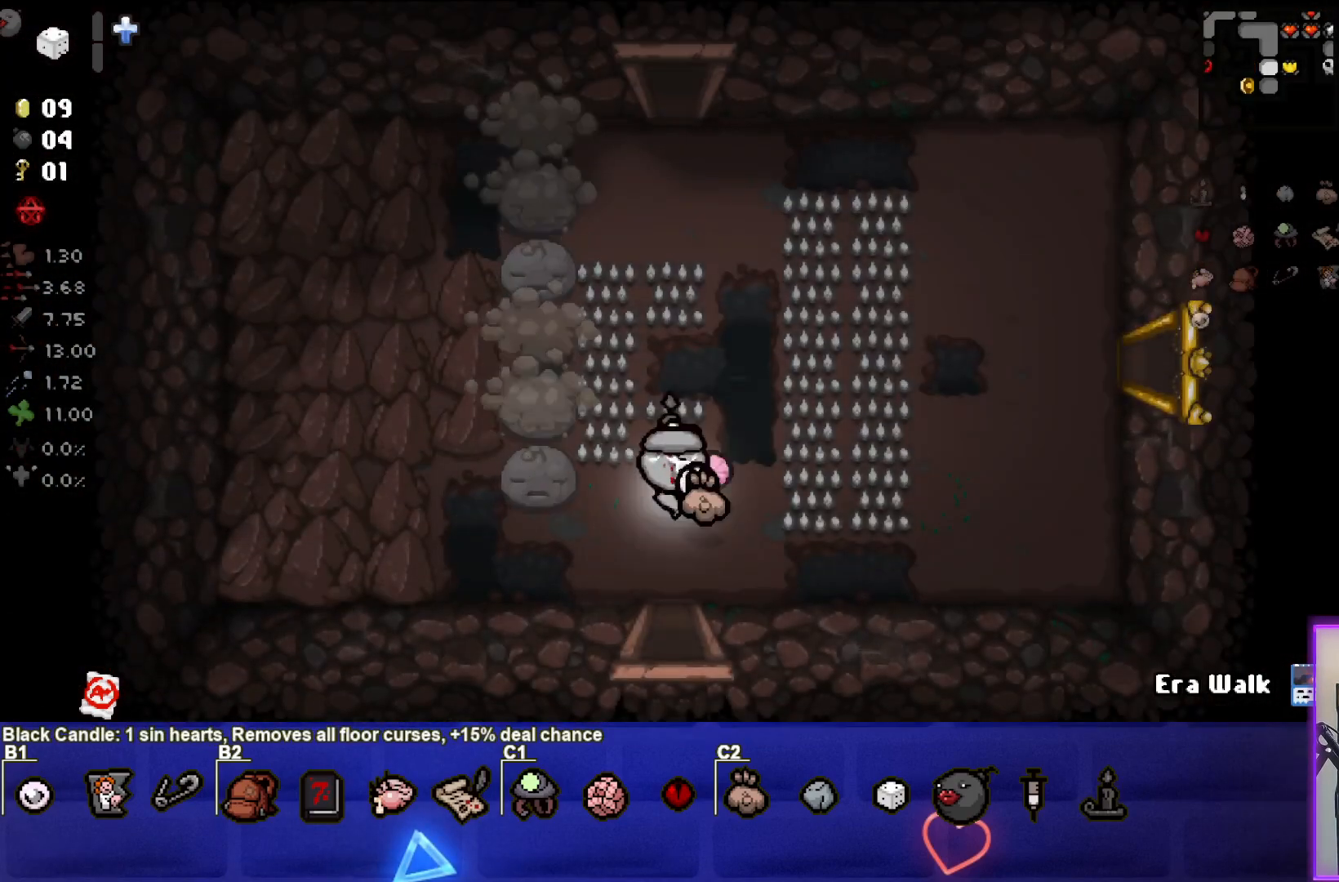
{"buttons": [], "left_stick": "up", "right_stick": "center", "events": []}
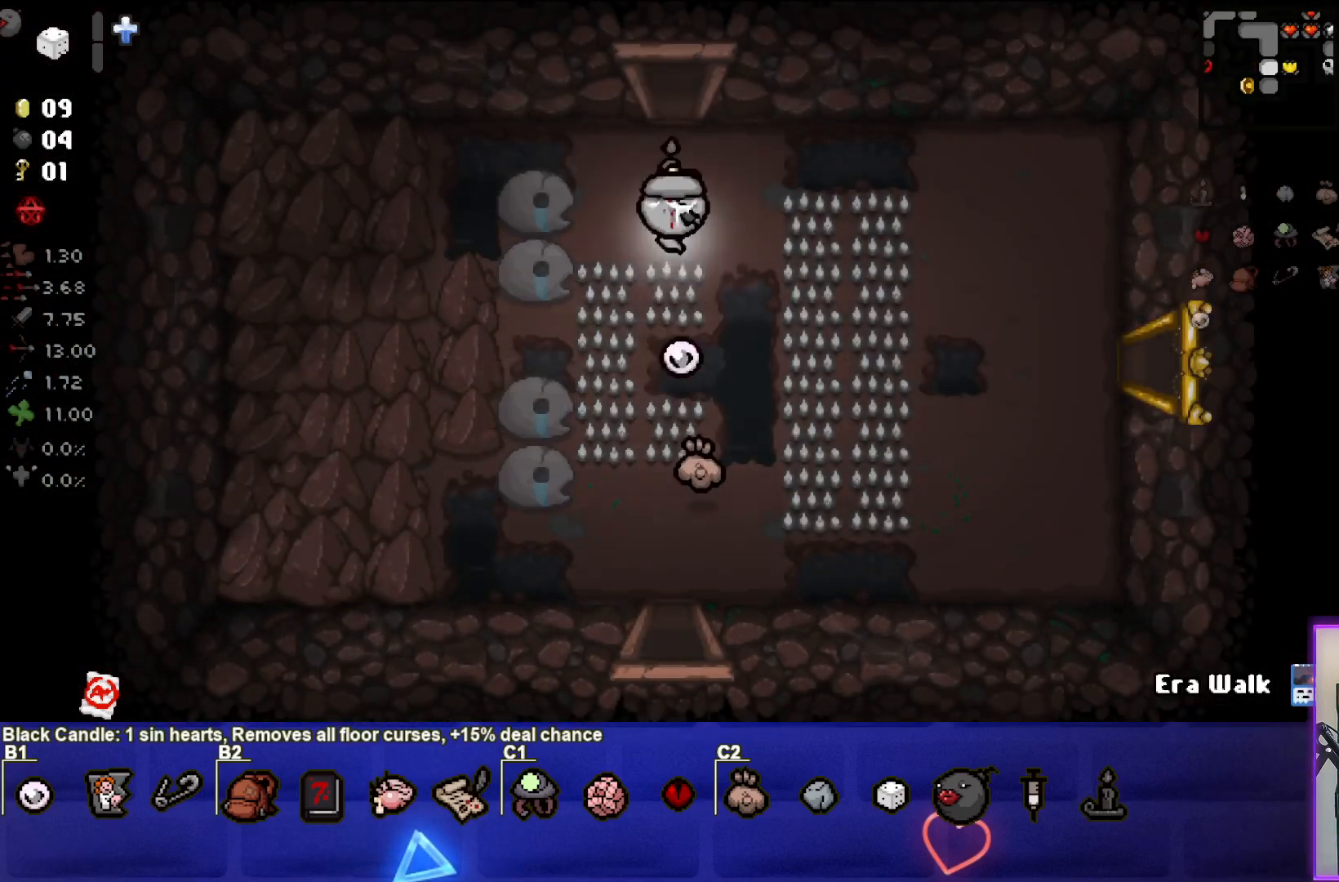
{"buttons": [], "left_stick": "center", "right_stick": "center", "events": [[483, "left_stick", "center"]]}
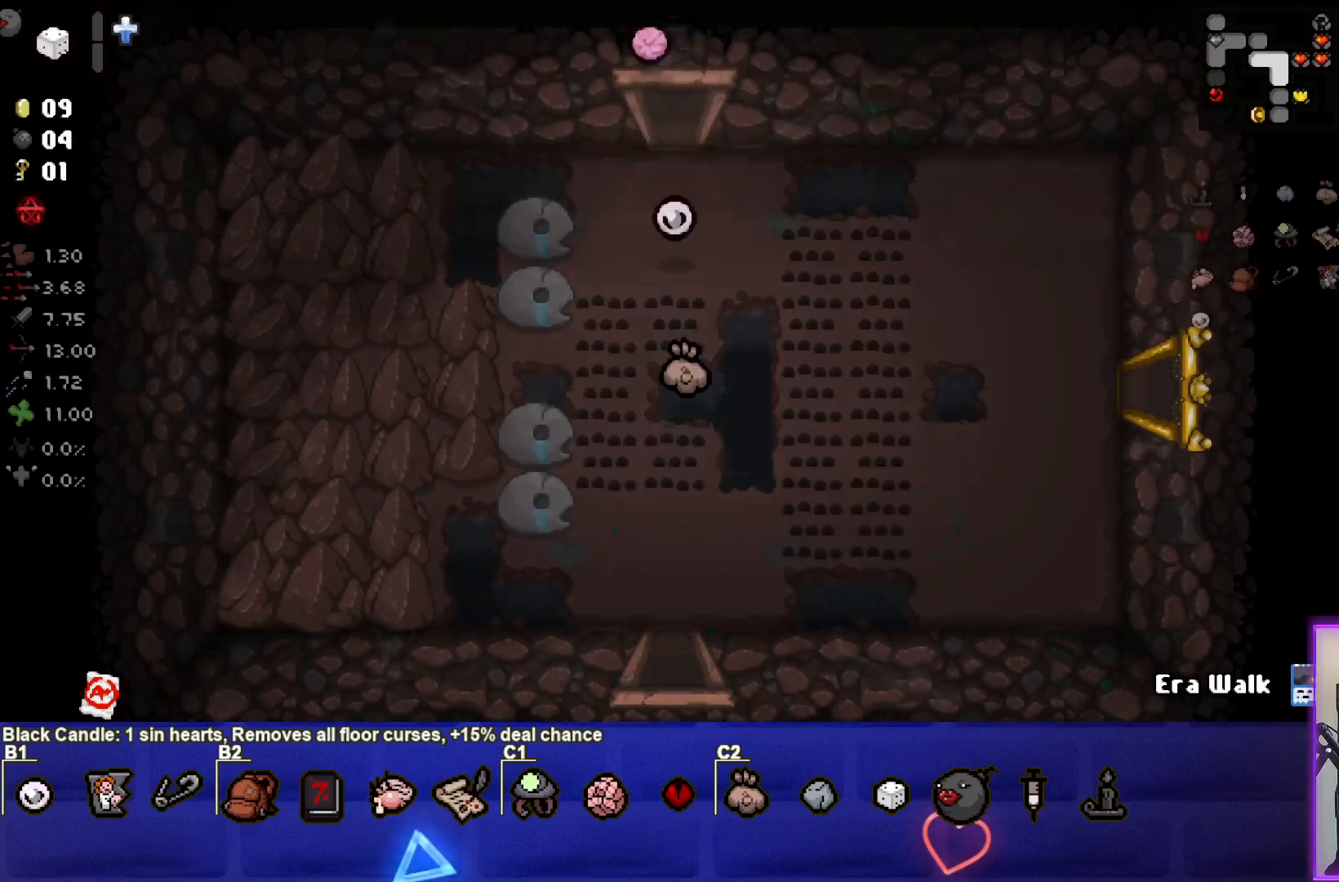
{"buttons": [], "left_stick": "up", "right_stick": "center", "events": [[450, "left_stick", "up"]]}
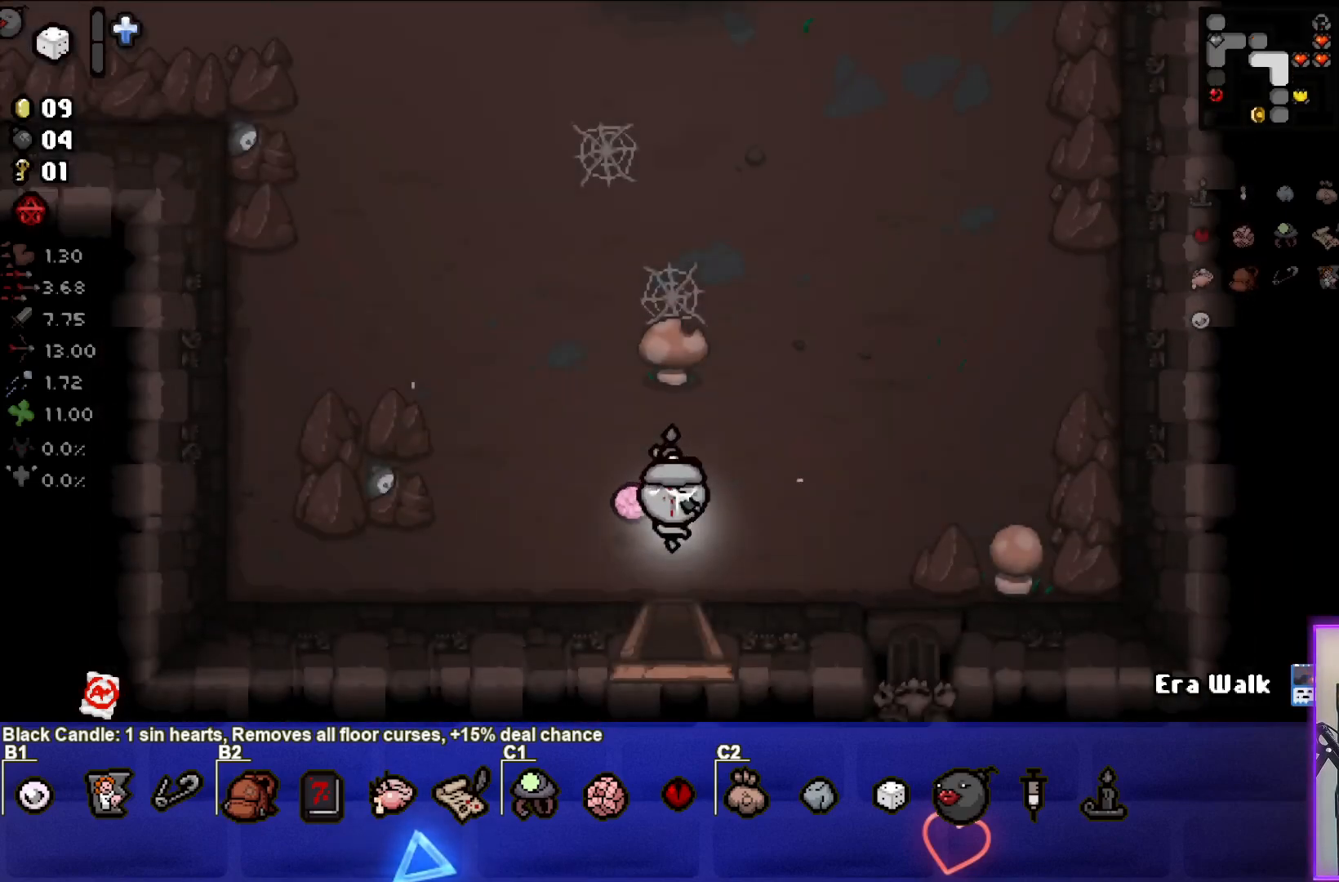
{"buttons": [], "left_stick": "up-left", "right_stick": "center", "events": [[300, "left_stick", "up-left"]]}
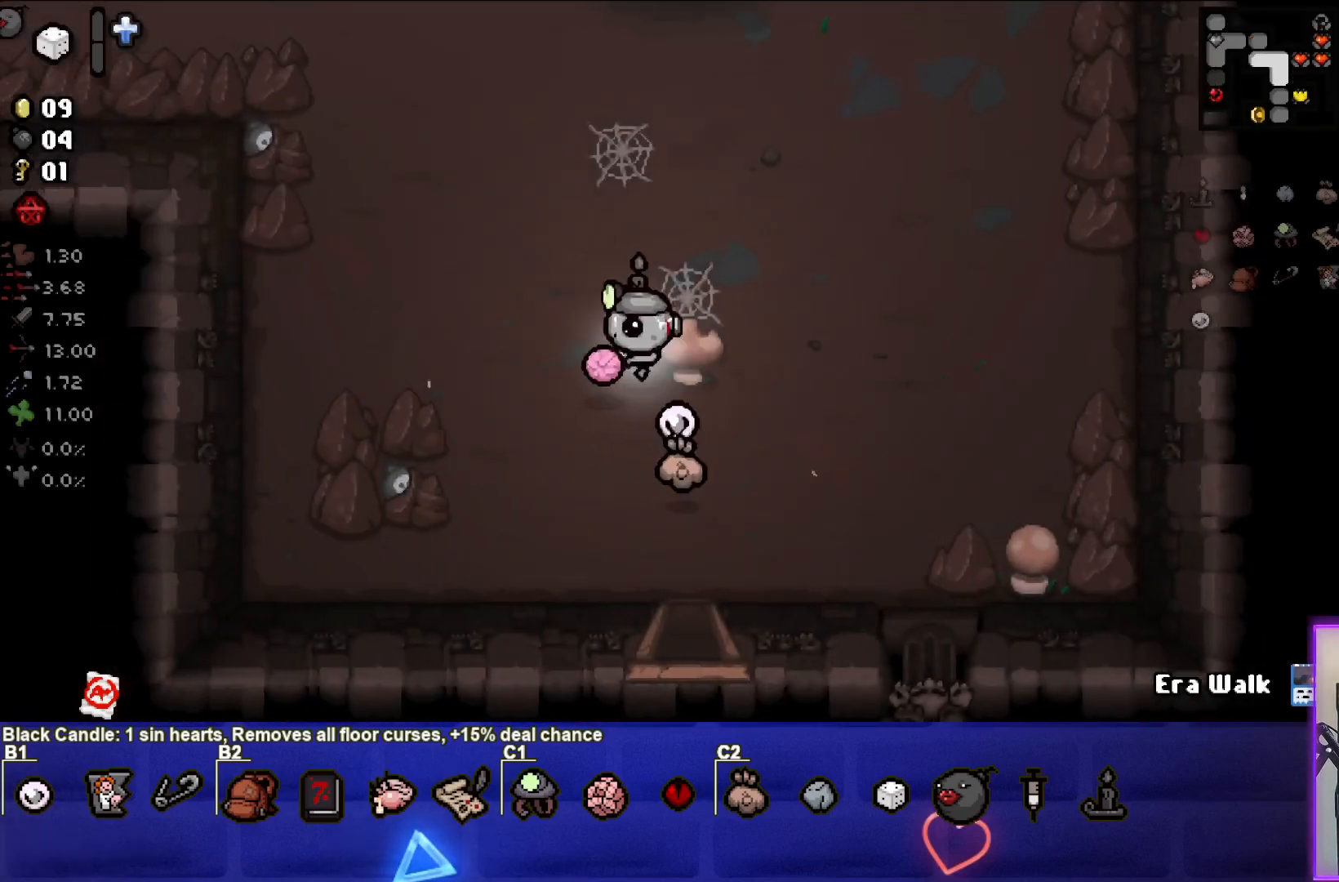
{"buttons": [], "left_stick": "center", "right_stick": "center", "events": [[217, "left_stick", "up"], [483, "left_stick", "center"]]}
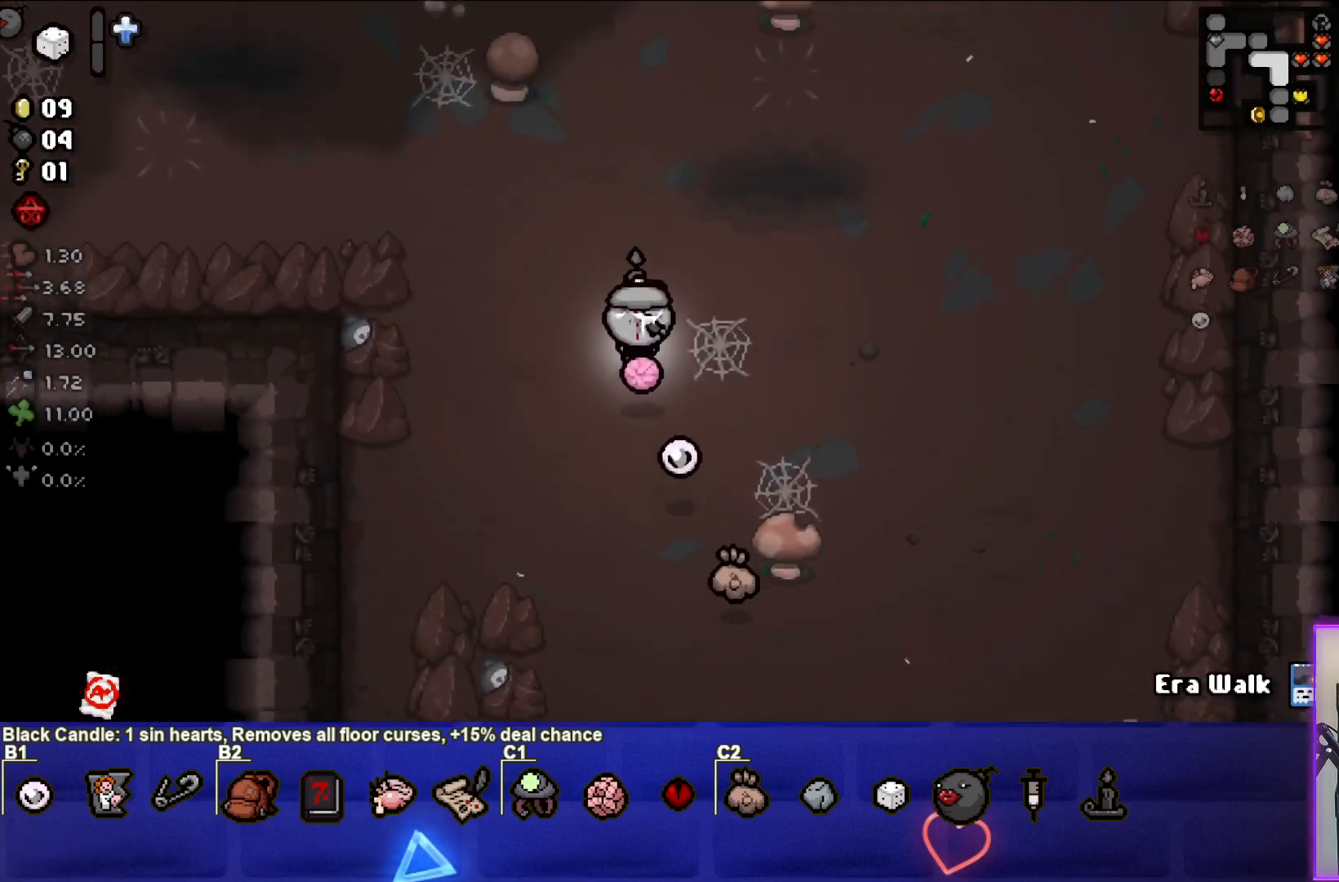
{"buttons": ["R2"], "left_stick": "left", "right_stick": "center", "events": [[117, "left_stick", "left"], [133, "R2", "down"], [233, "left_stick", "up"], [300, "left_stick", "right"], [450, "left_stick", "down"], [500, "left_stick", "left"]]}
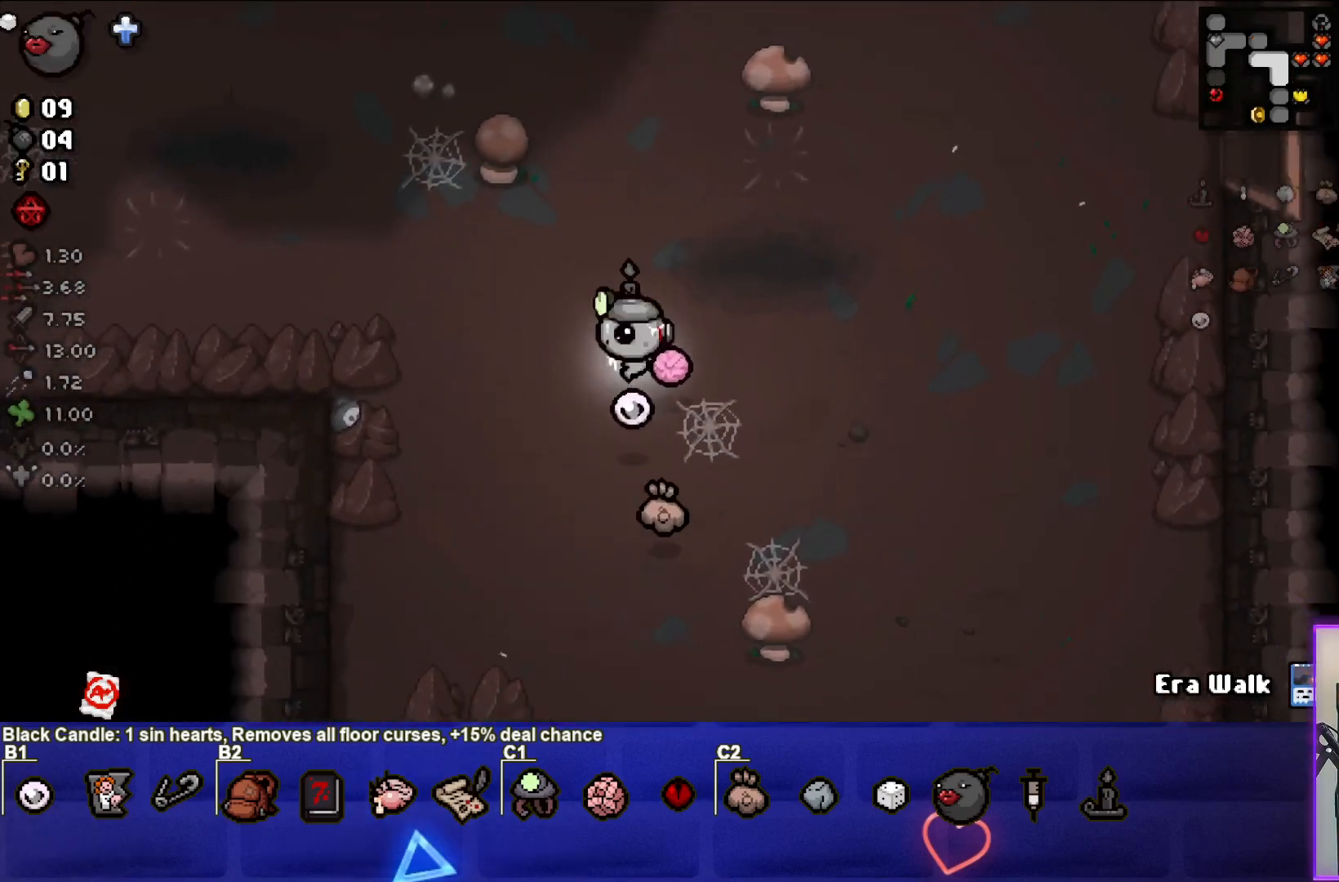
{"buttons": [], "left_stick": "up-left", "right_stick": "center", "events": [[67, "left_stick", "up"], [167, "left_stick", "right"], [300, "left_stick", "left"], [350, "left_stick", "up-left"], [467, "R2", "up"]]}
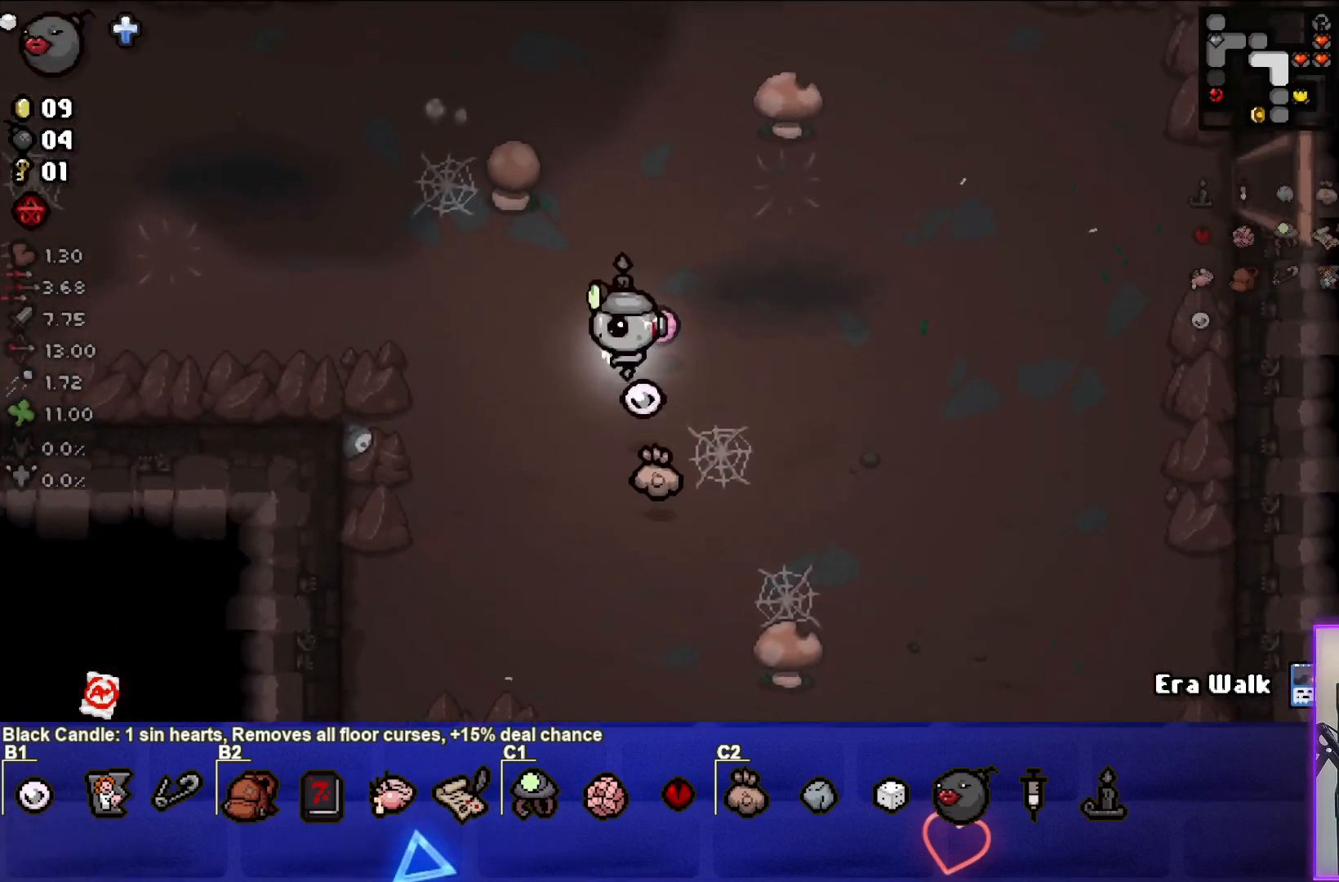
{"buttons": [], "left_stick": "up-left", "right_stick": "center", "events": []}
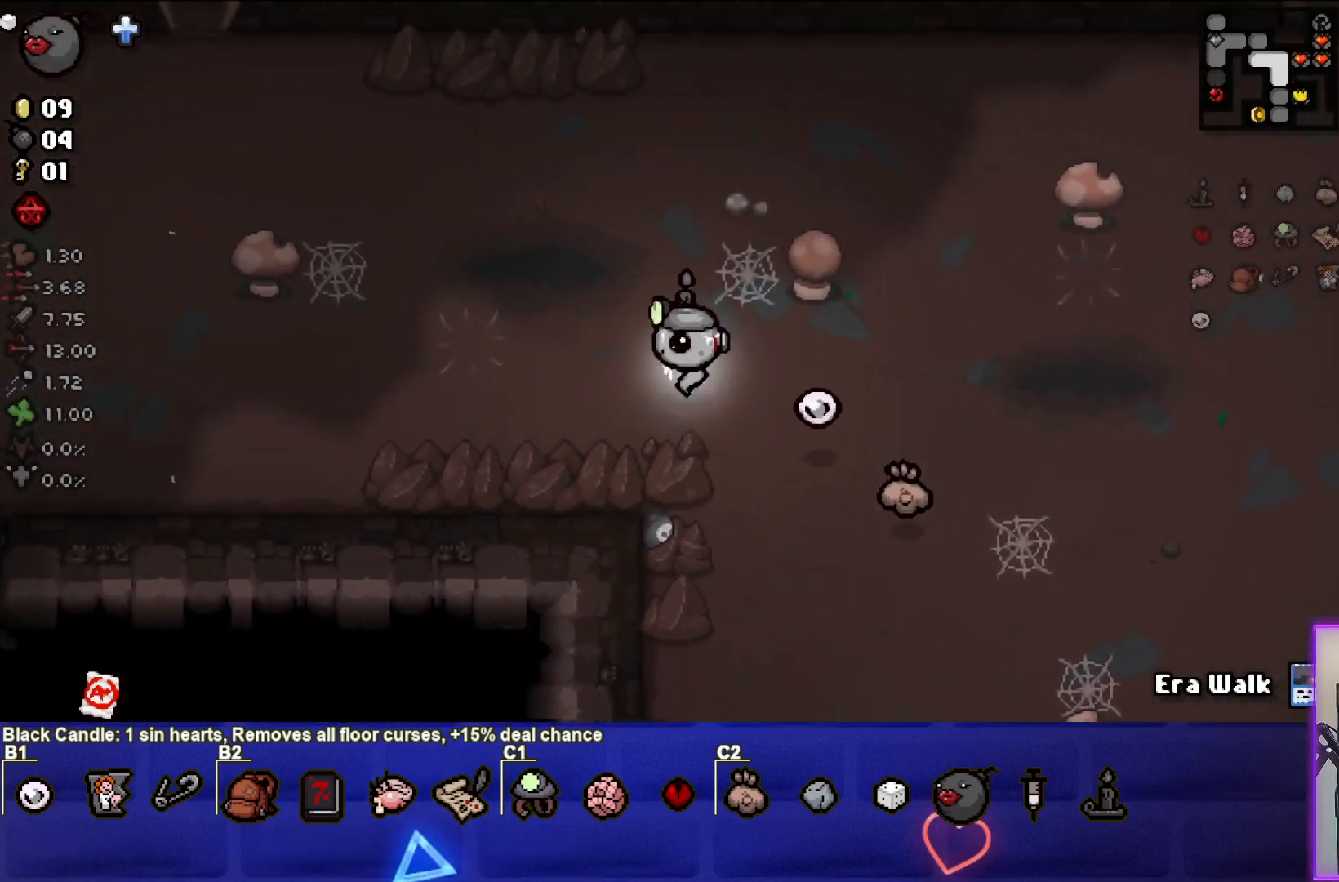
{"buttons": ["R2"], "left_stick": "up-left", "right_stick": "center", "events": [[400, "R2", "down"]]}
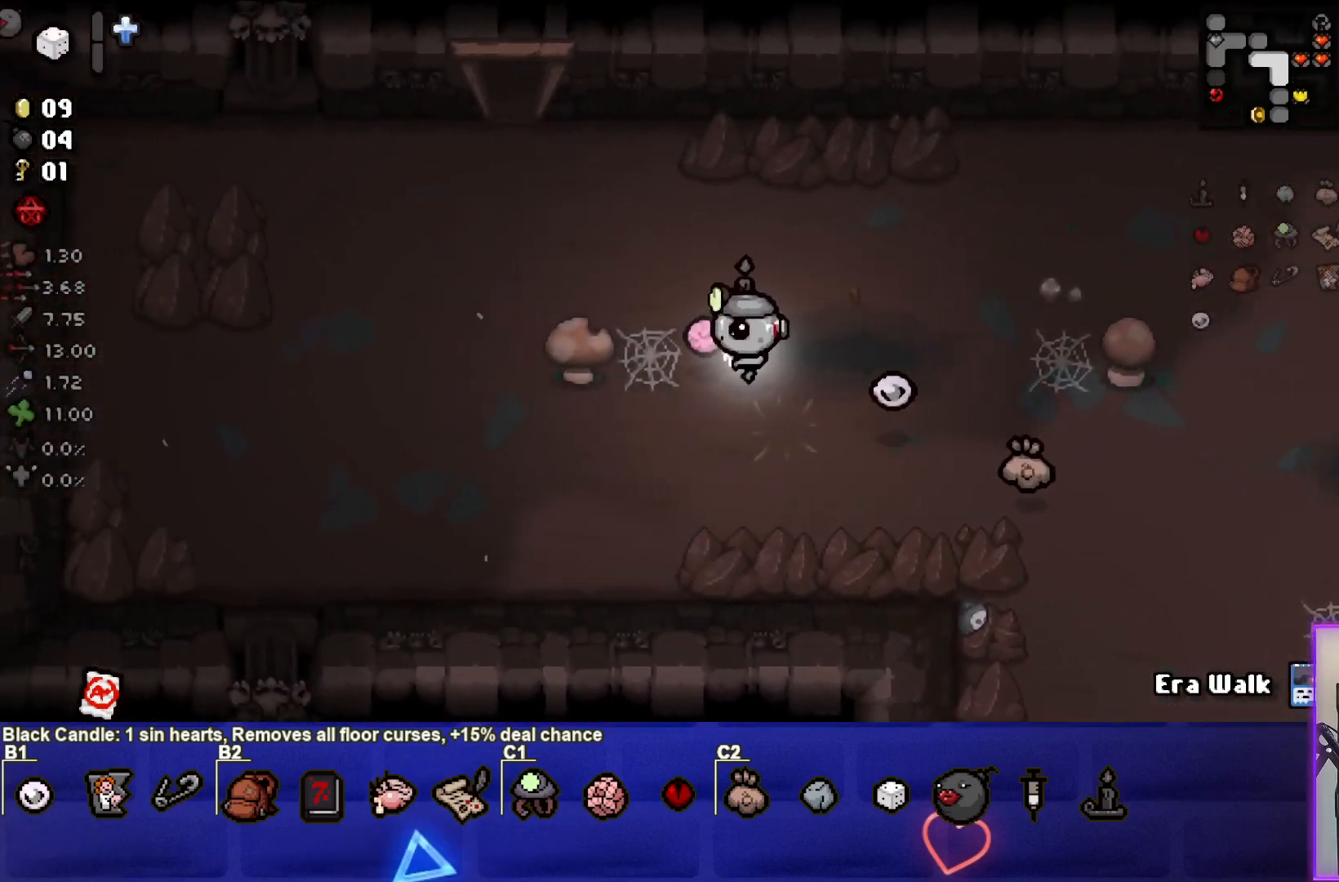
{"buttons": [], "left_stick": "center", "right_stick": "center", "events": [[17, "R2", "up"], [467, "left_stick", "center"]]}
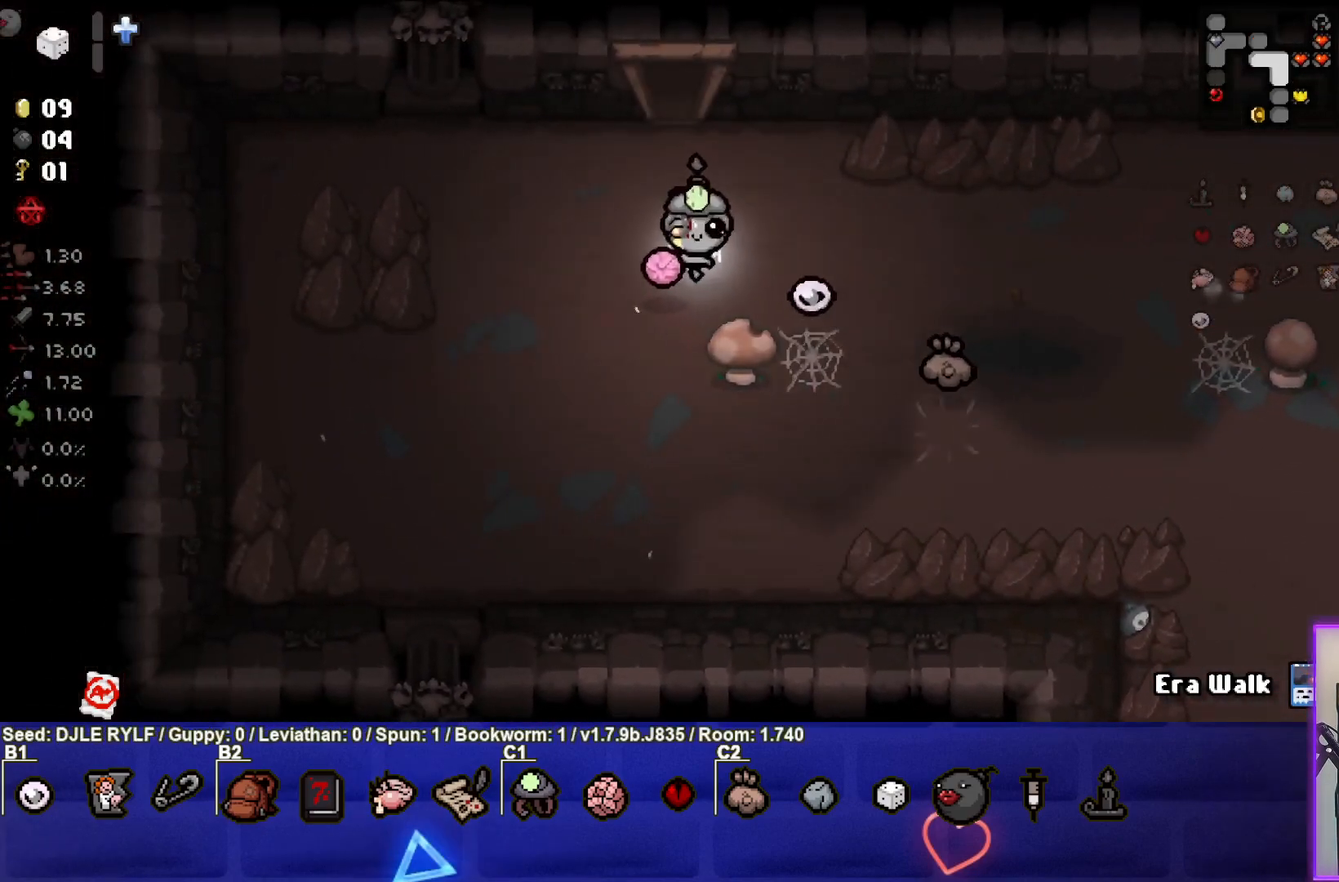
{"buttons": [], "left_stick": "up", "right_stick": "center", "events": [[67, "left_stick", "up"]]}
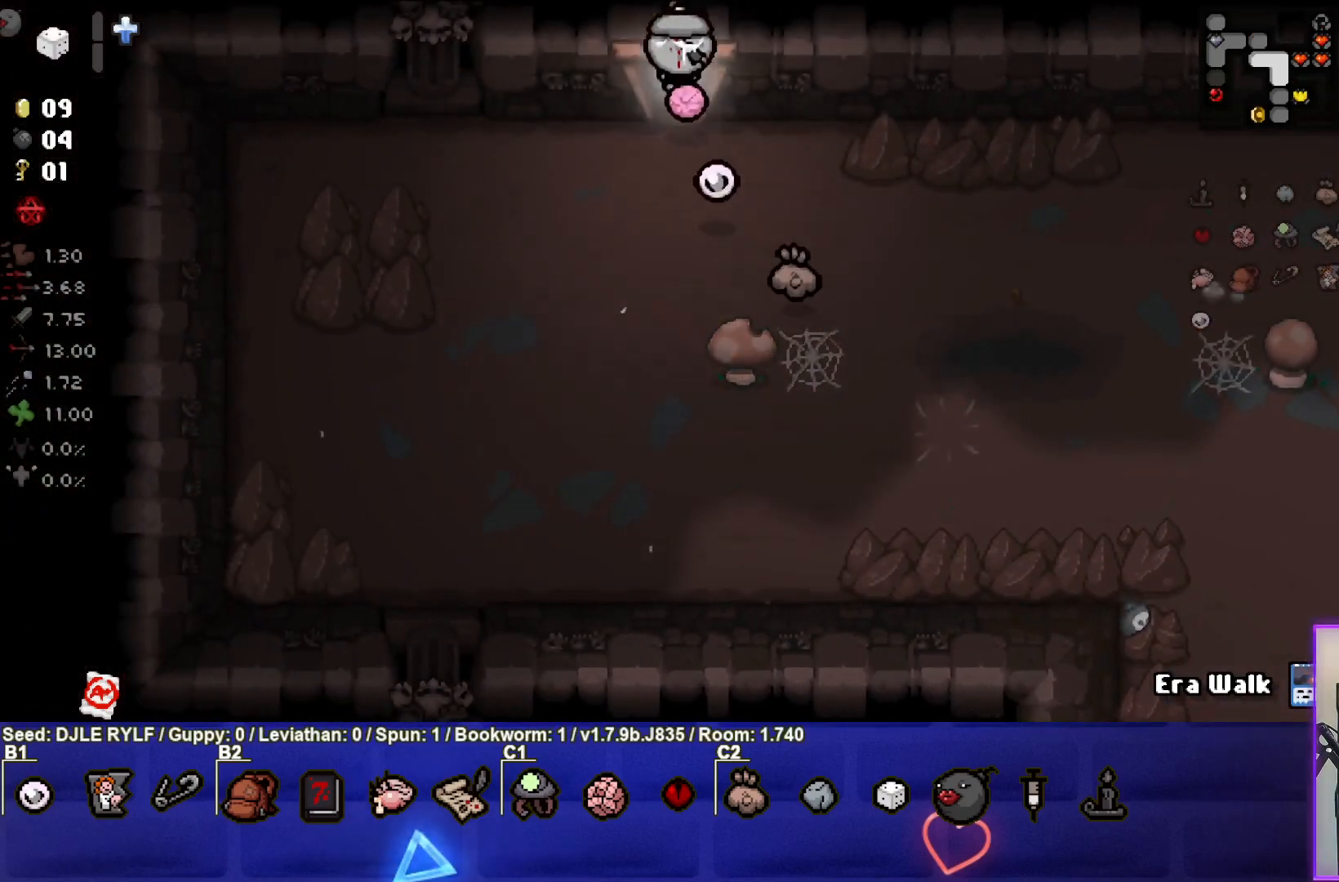
{"buttons": [], "left_stick": "up-left", "right_stick": "center", "events": [[167, "left_stick", "center"], [483, "left_stick", "up-left"]]}